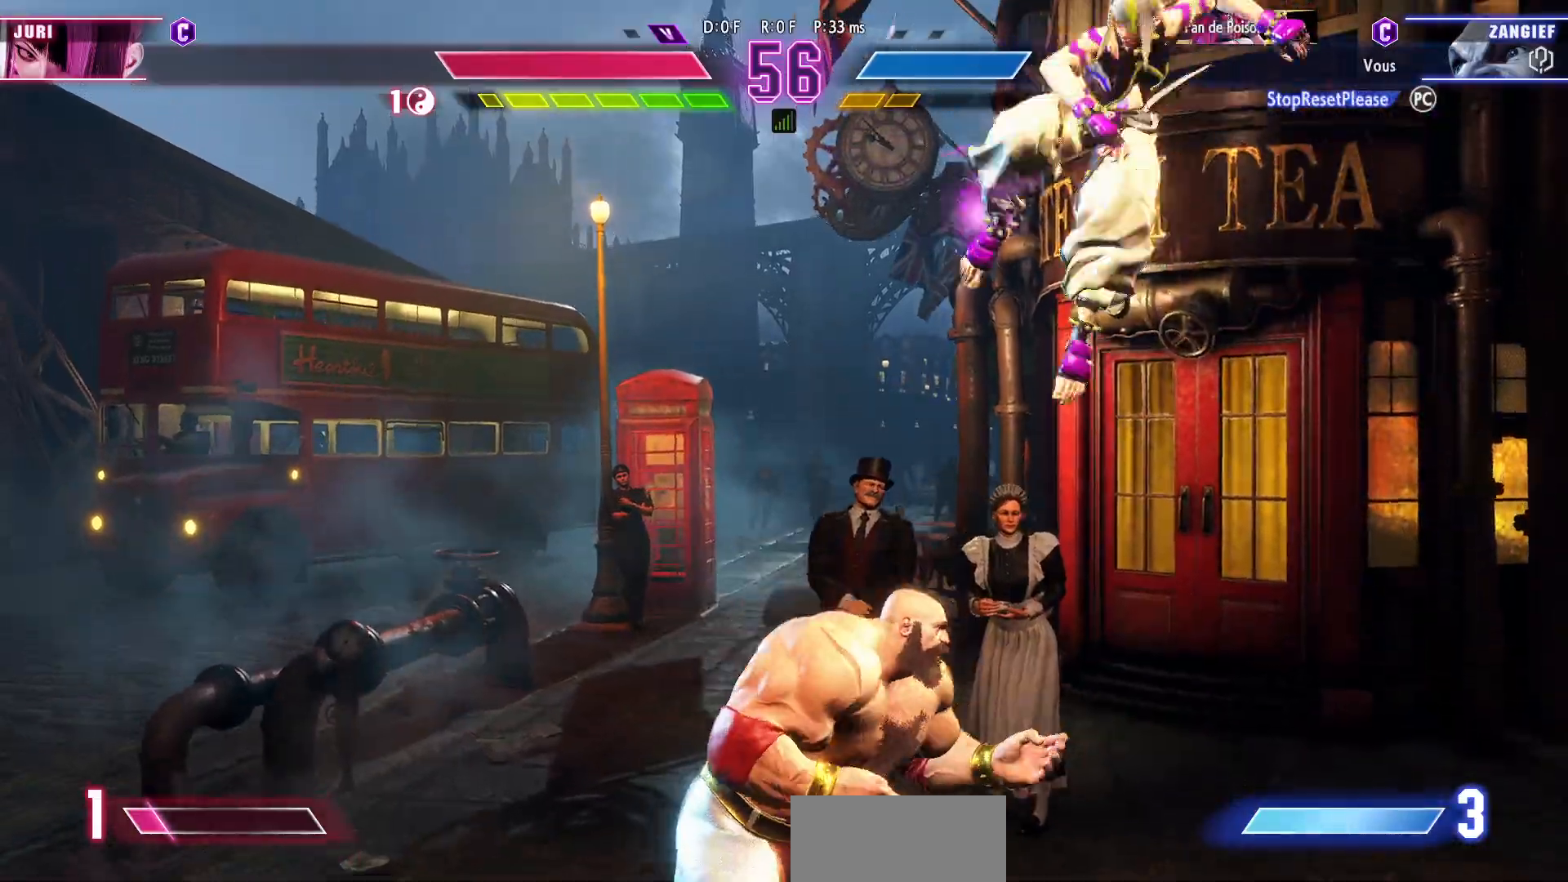
Gameplay with a controller (arcade stick); each line is a JSON object with the inputs held at the frame after it. "events" lists button and stick changes between this image and that frame as [ms after this image, input, new state], when the widget could be followed in between. Not read: L3 R3.
{"buttons": [], "left_stick": "down-left", "events": [[50, "R1", "down"], [50, "TRIANGLE", "down"], [50, "left_stick", "down-left"], [167, "R1", "up"], [167, "TRIANGLE", "up"]]}
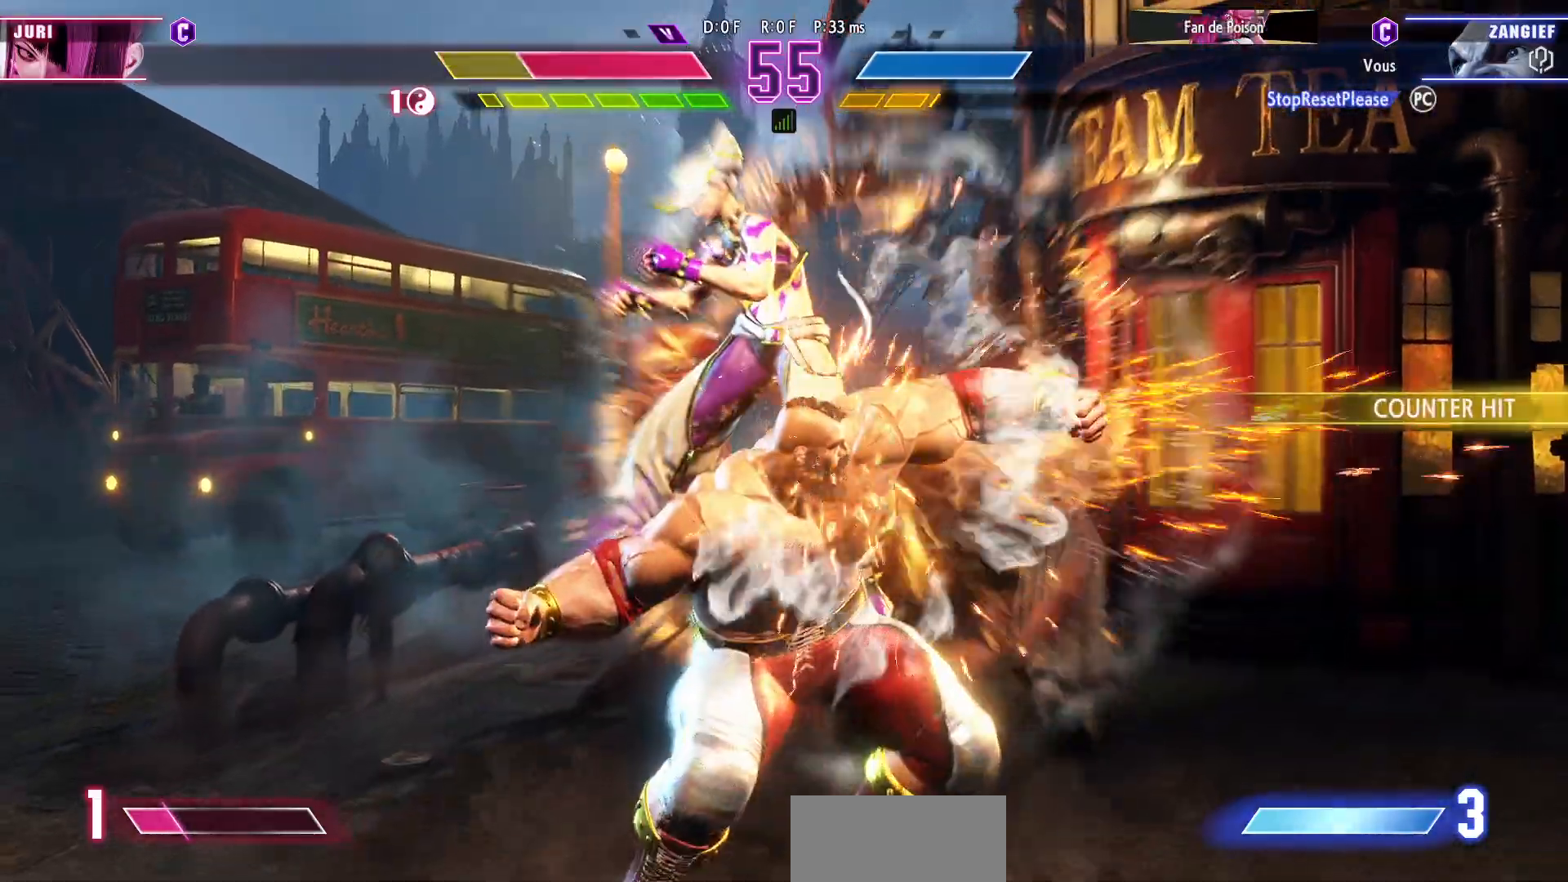
{"buttons": [], "left_stick": "right", "events": [[217, "left_stick", "center"], [267, "left_stick", "right"]]}
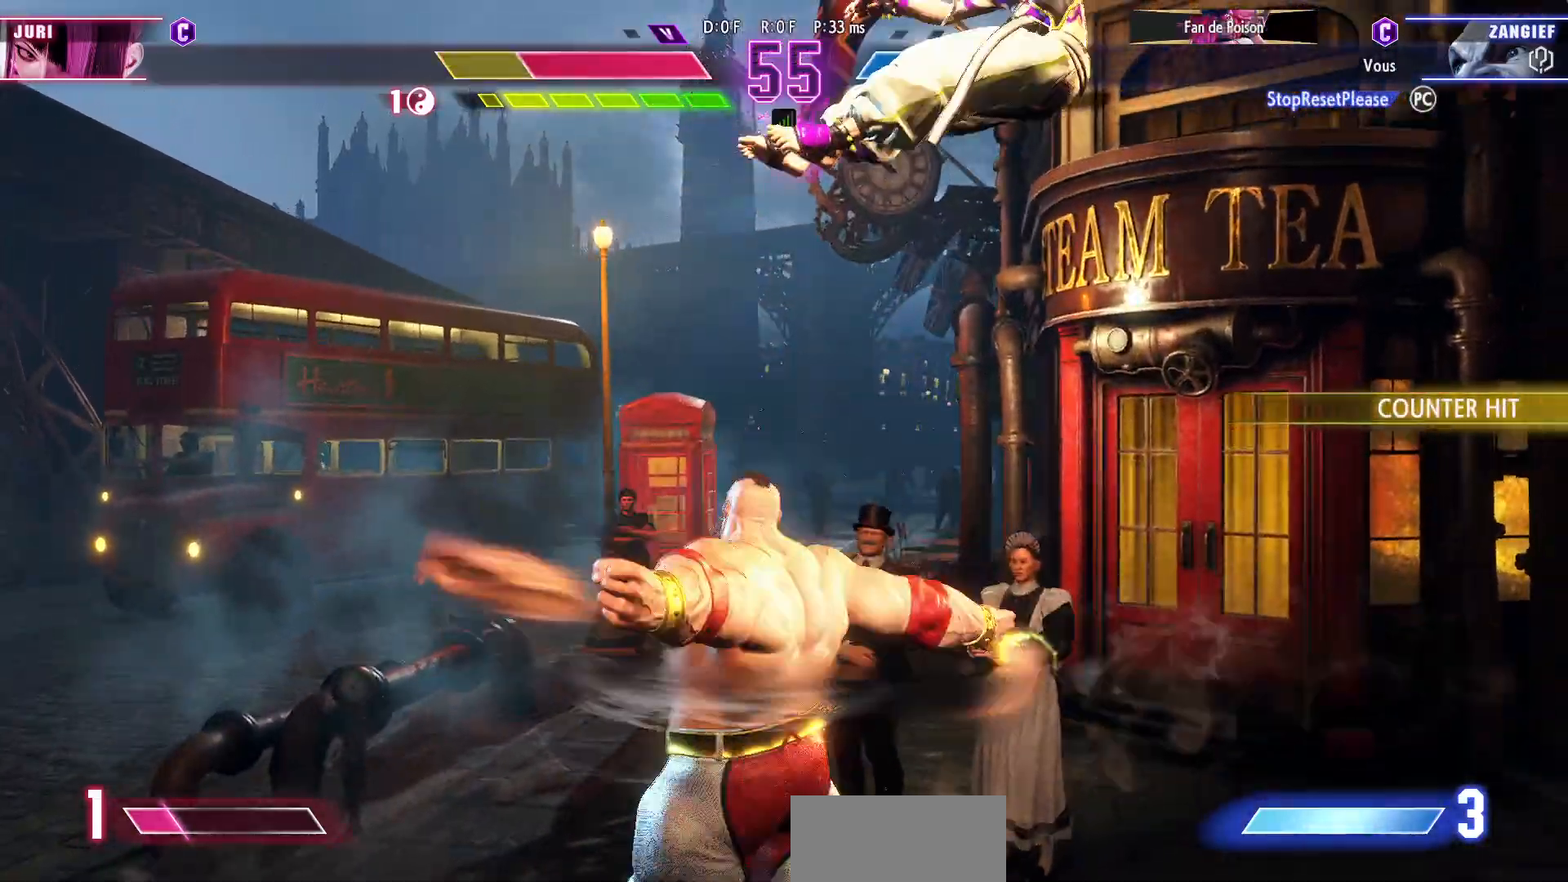
{"buttons": [], "left_stick": "center", "events": [[333, "left_stick", "center"]]}
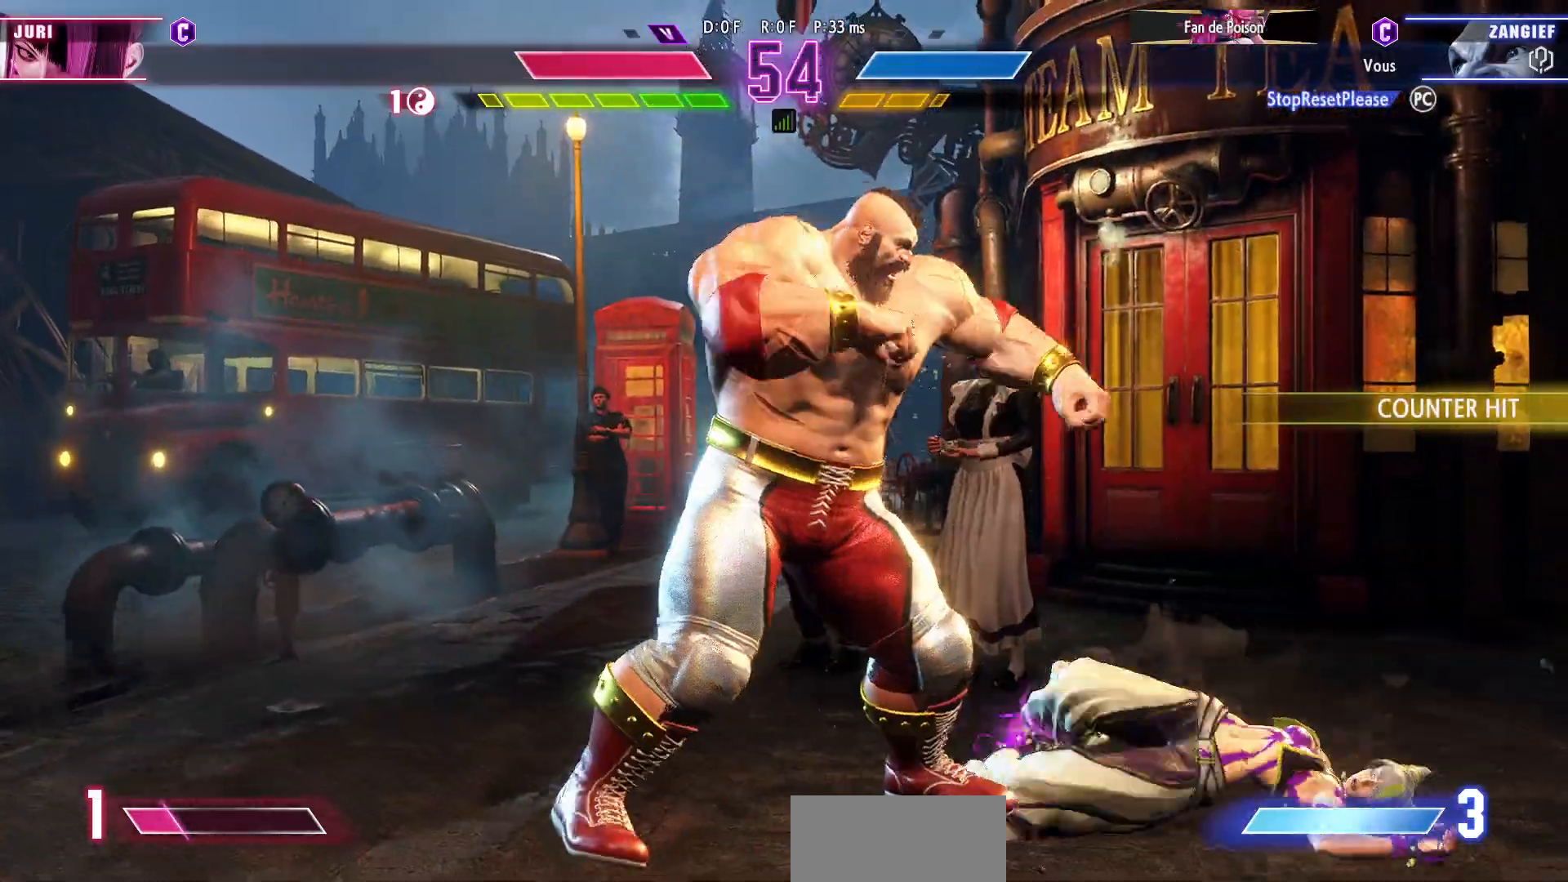
{"buttons": [], "left_stick": "down-left", "events": [[83, "left_stick", "right"], [150, "R1", "down"], [283, "R1", "up"], [300, "left_stick", "center"], [350, "left_stick", "down-left"]]}
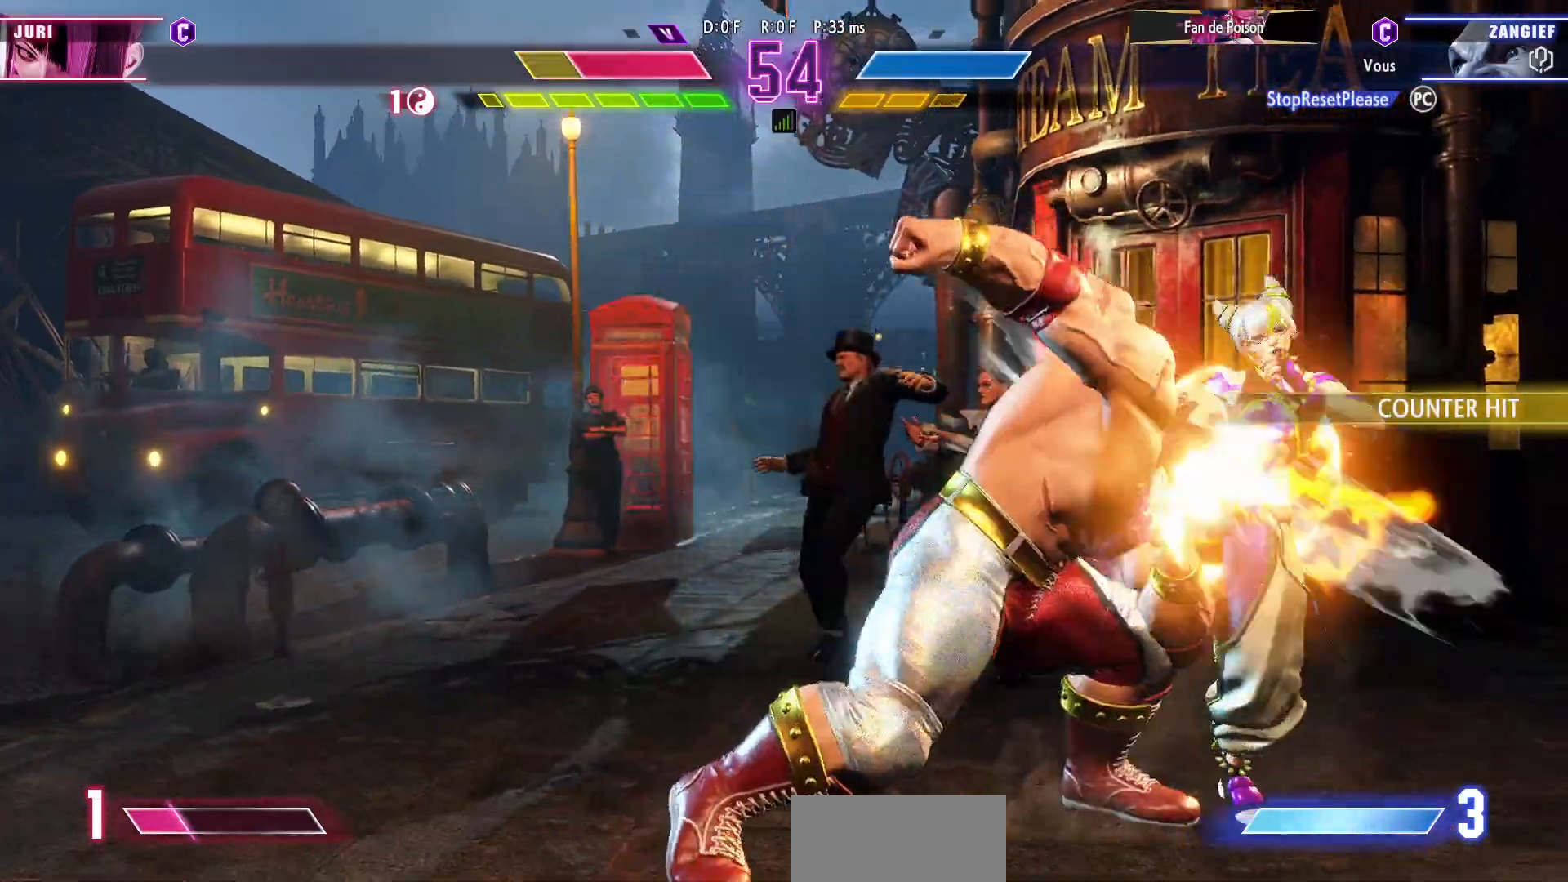
{"buttons": ["SQUARE"], "left_stick": "down-left", "events": [[500, "SQUARE", "down"]]}
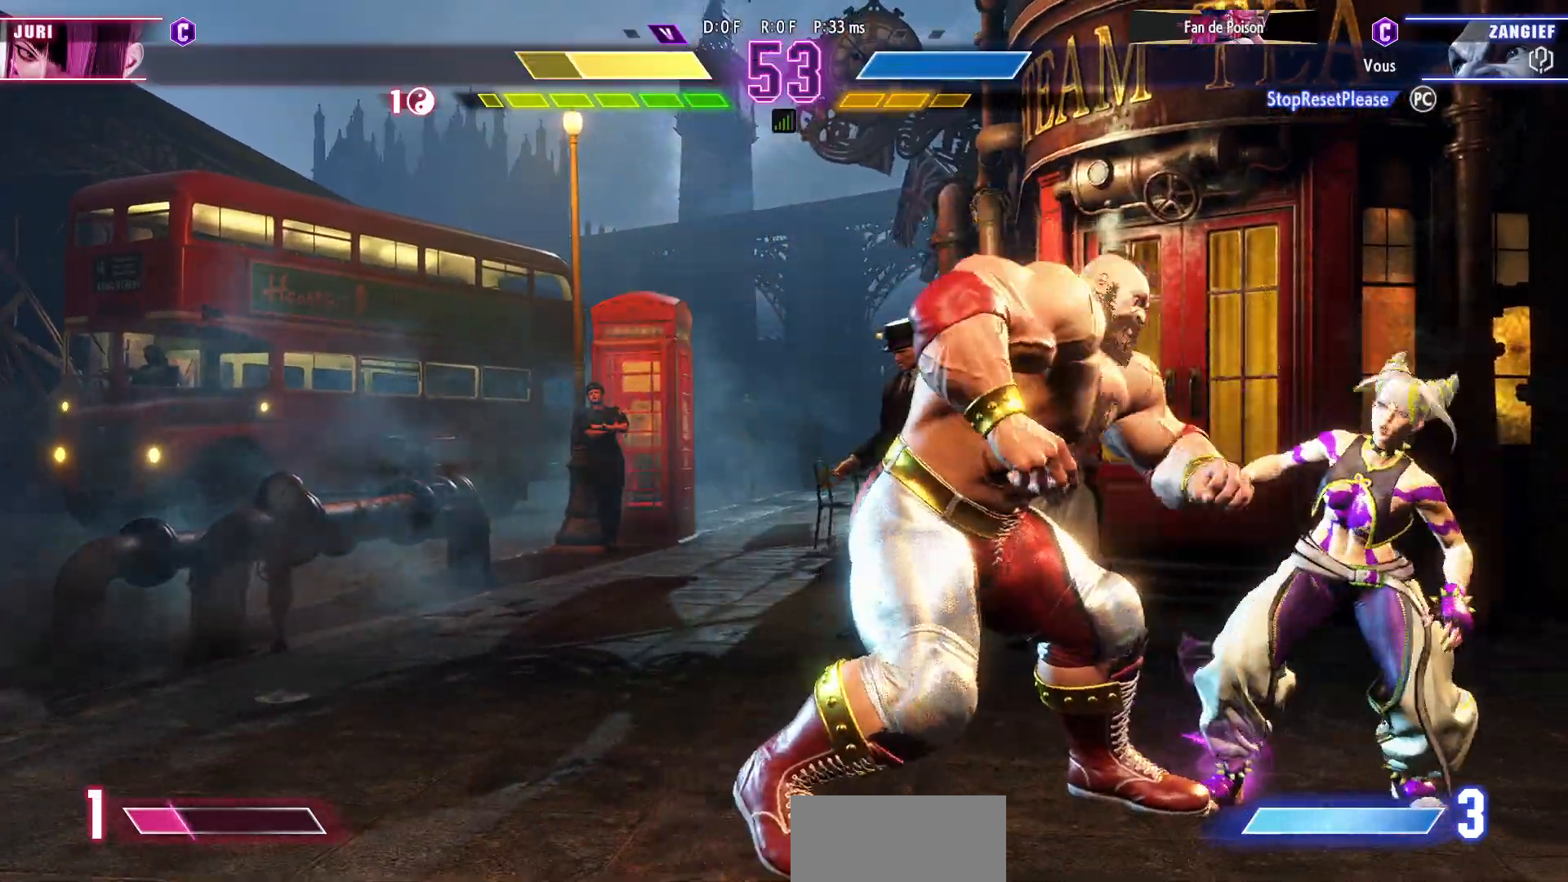
{"buttons": [], "left_stick": "right", "events": [[50, "SQUARE", "up"], [133, "SQUARE", "down"], [133, "TRIANGLE", "down"], [183, "TRIANGLE", "up"], [200, "SQUARE", "up"], [300, "left_stick", "right"]]}
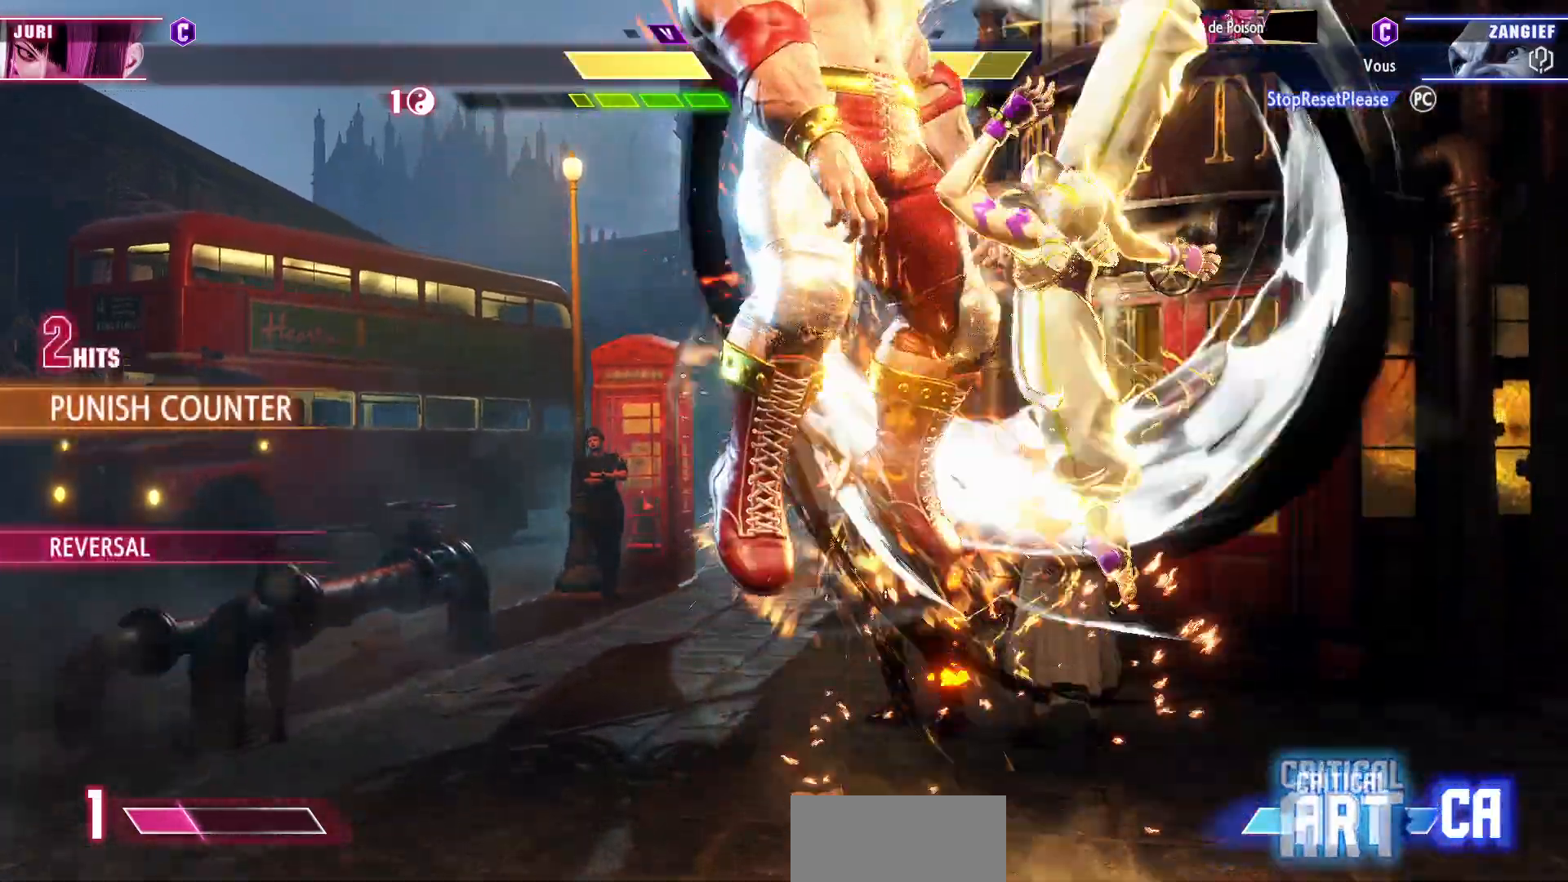
{"buttons": [], "left_stick": "down-left", "events": [[17, "left_stick", "down"], [67, "left_stick", "down-left"]]}
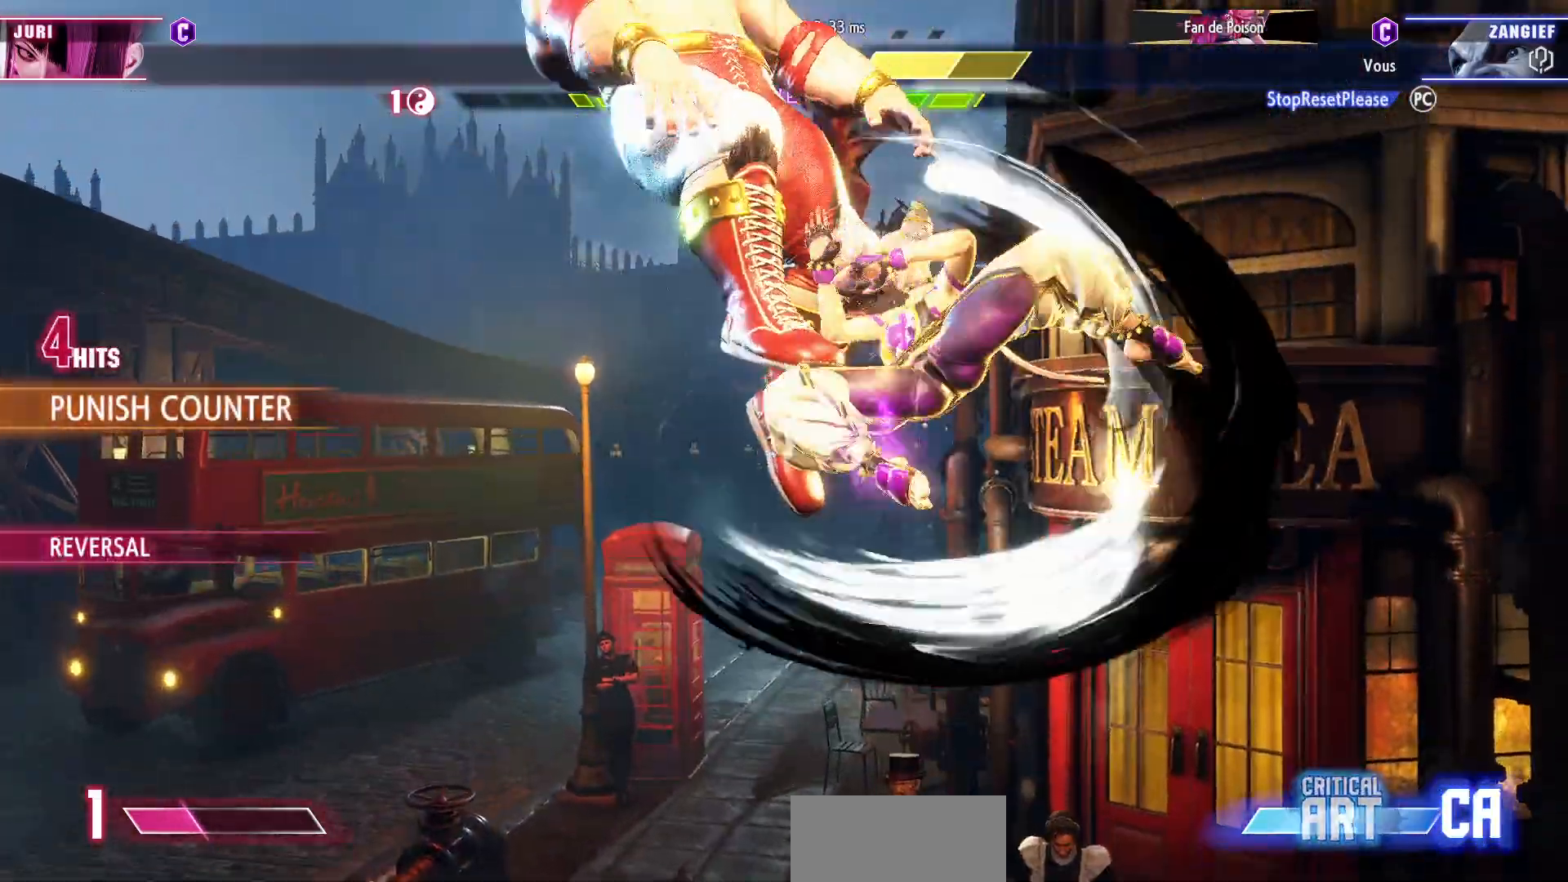
{"buttons": ["CIRCLE", "R2"], "left_stick": "down-left", "events": [[350, "CIRCLE", "down"], [350, "R2", "down"], [433, "CIRCLE", "up"], [433, "R2", "up"], [467, "CIRCLE", "down"], [467, "R2", "down"]]}
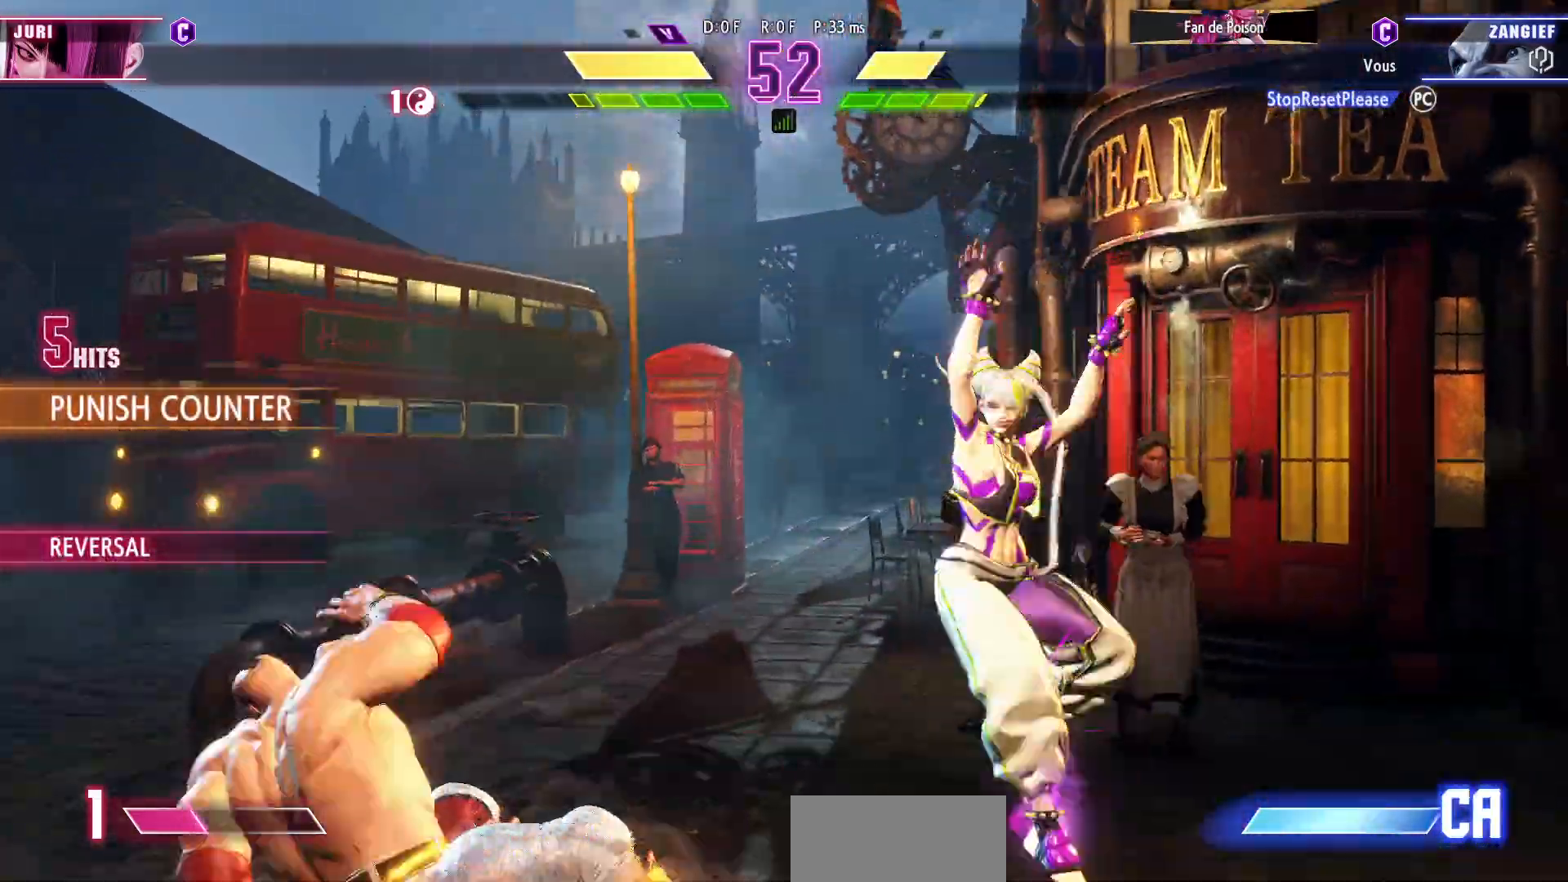
{"buttons": [], "left_stick": "down-left", "events": [[17, "CIRCLE", "up"], [17, "R2", "up"]]}
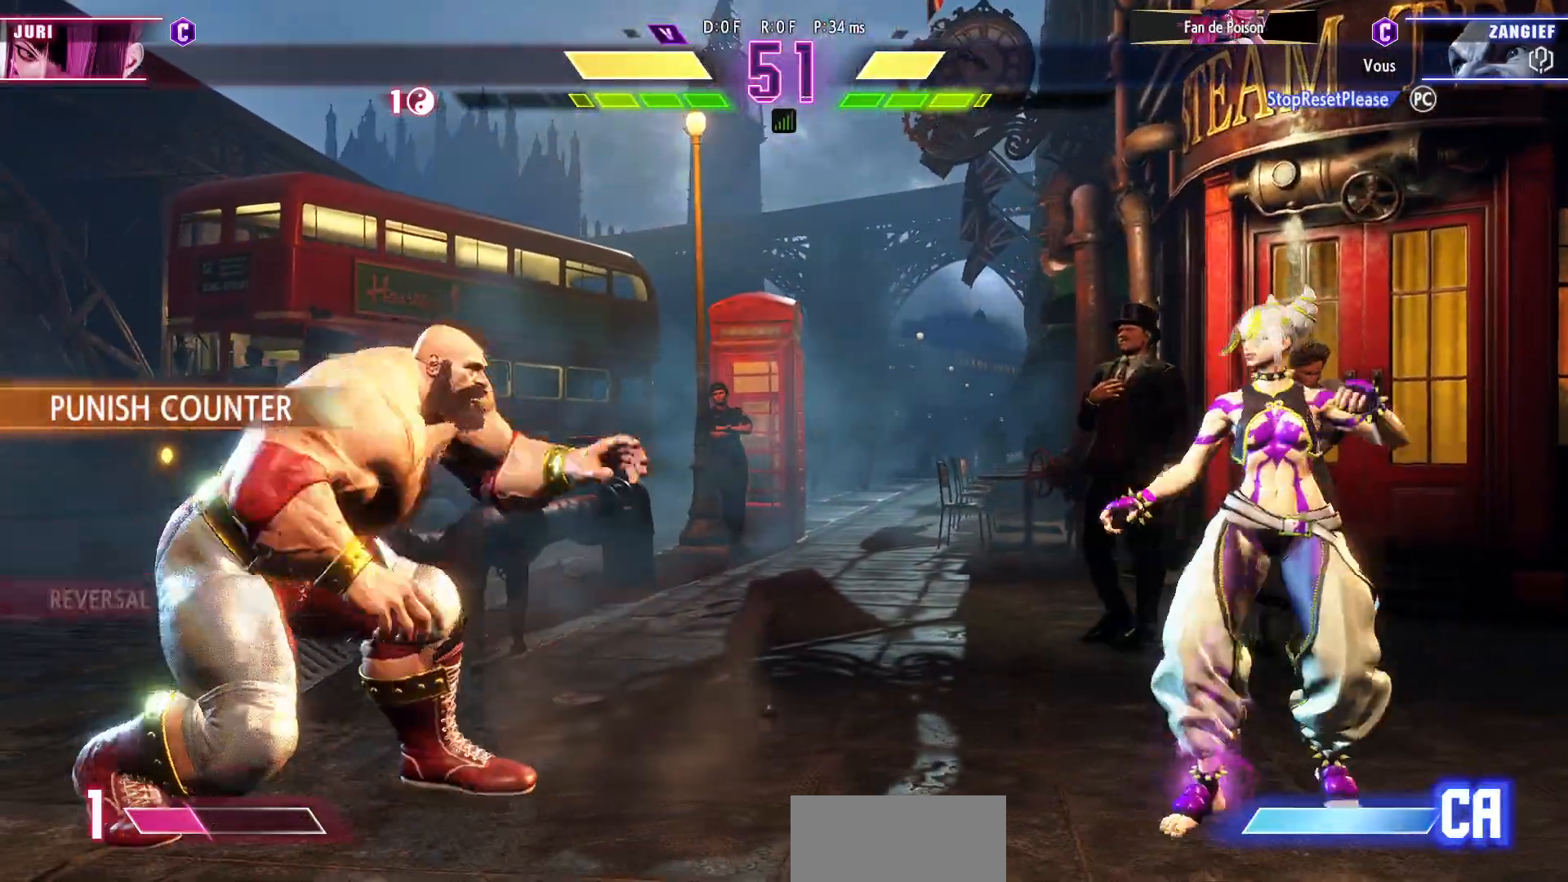
{"buttons": [], "left_stick": "right", "events": [[417, "left_stick", "right"]]}
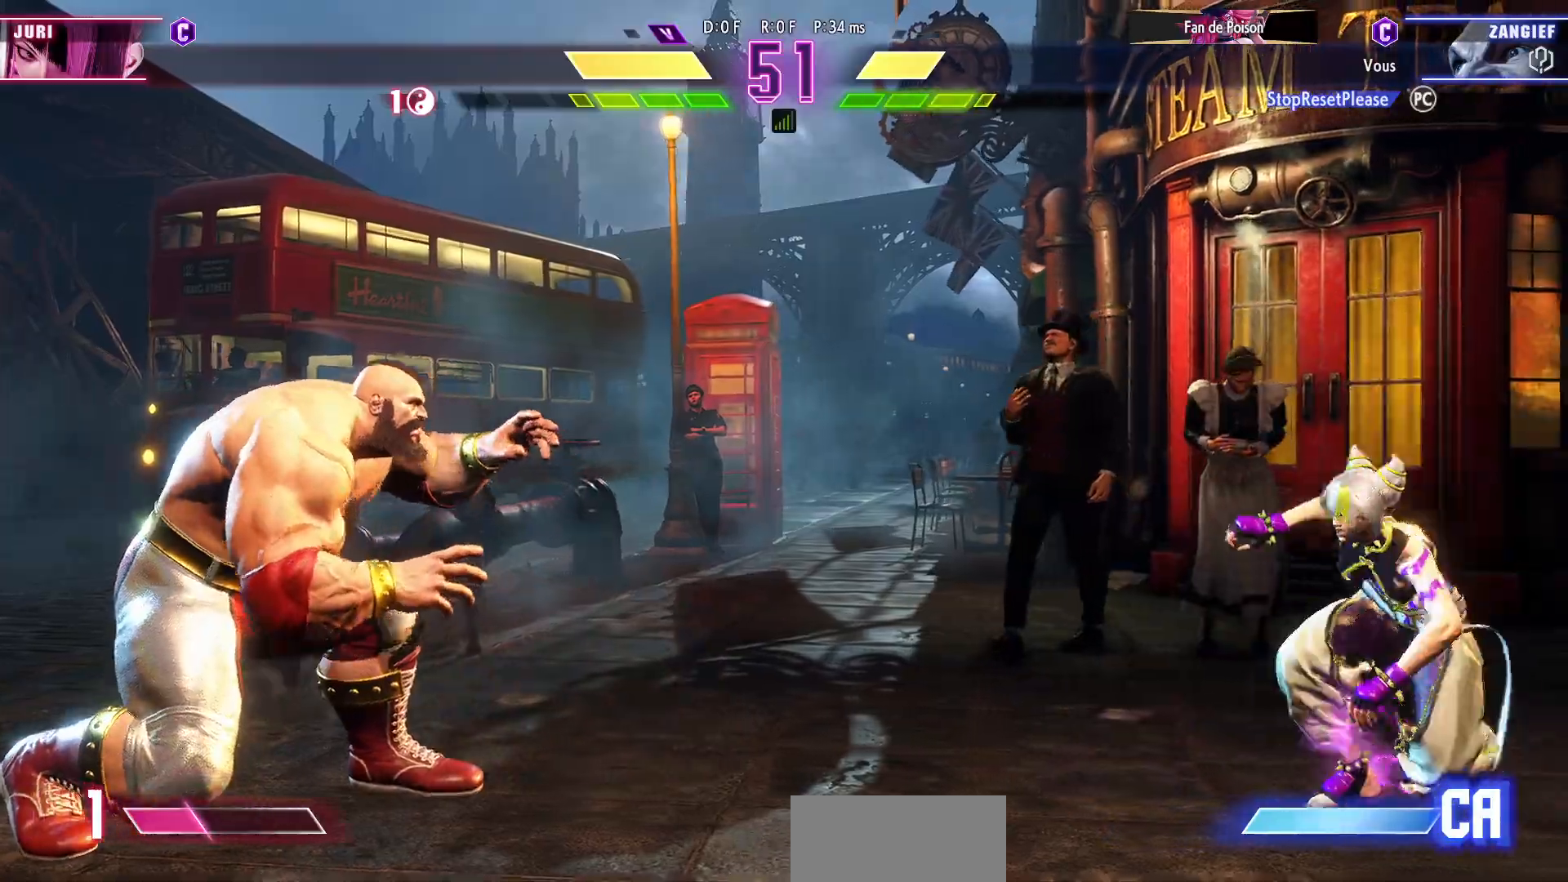
{"buttons": [], "left_stick": "down-left", "events": [[450, "left_stick", "down-left"]]}
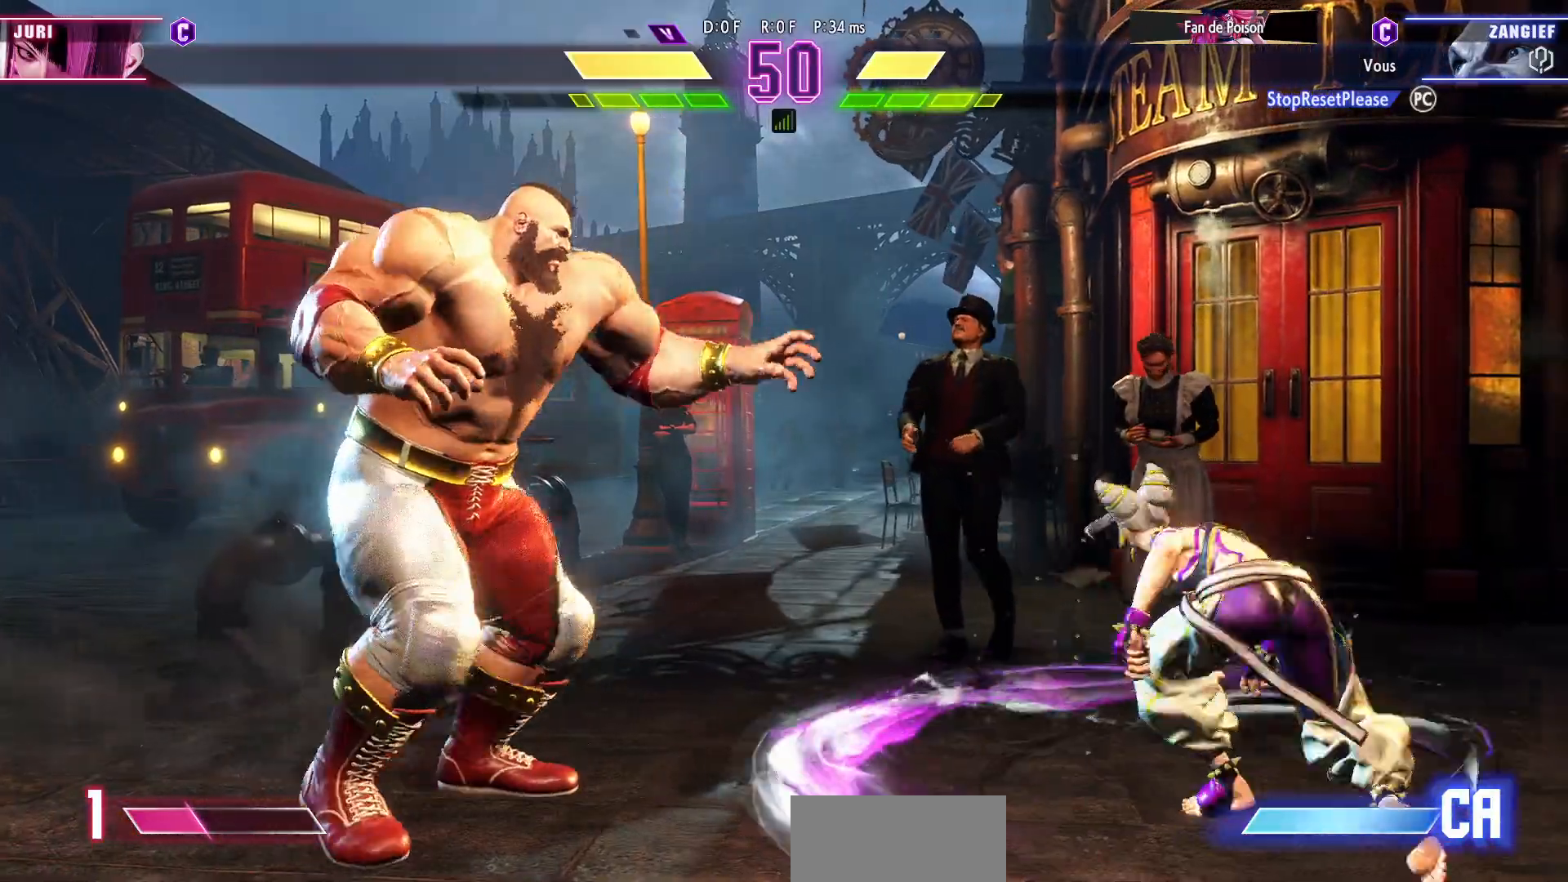
{"buttons": [], "left_stick": "down-left", "events": []}
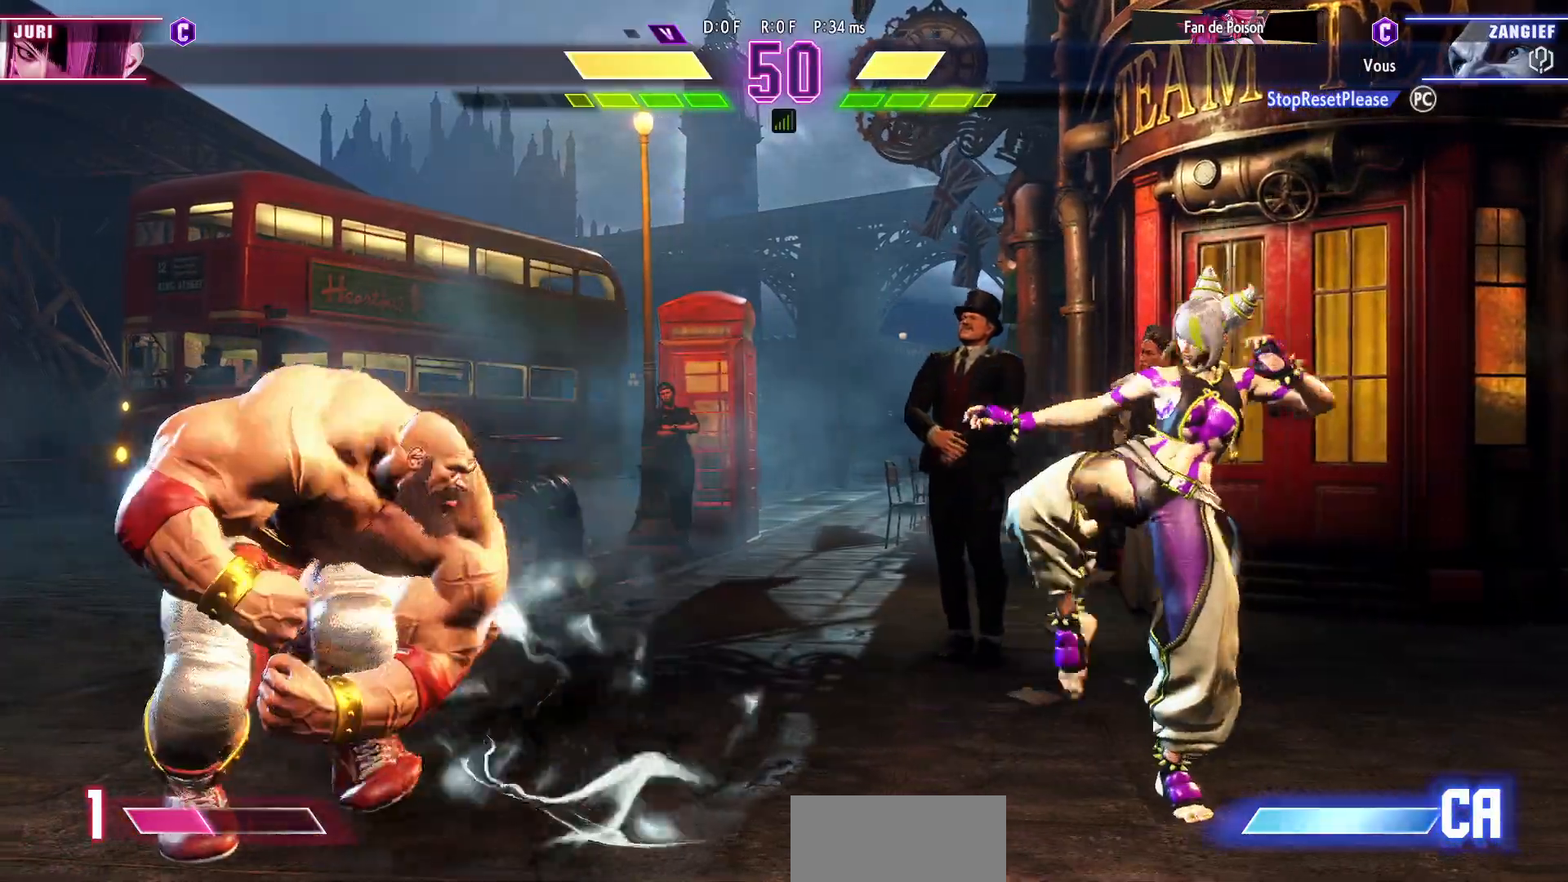
{"buttons": [], "left_stick": "down-left", "events": []}
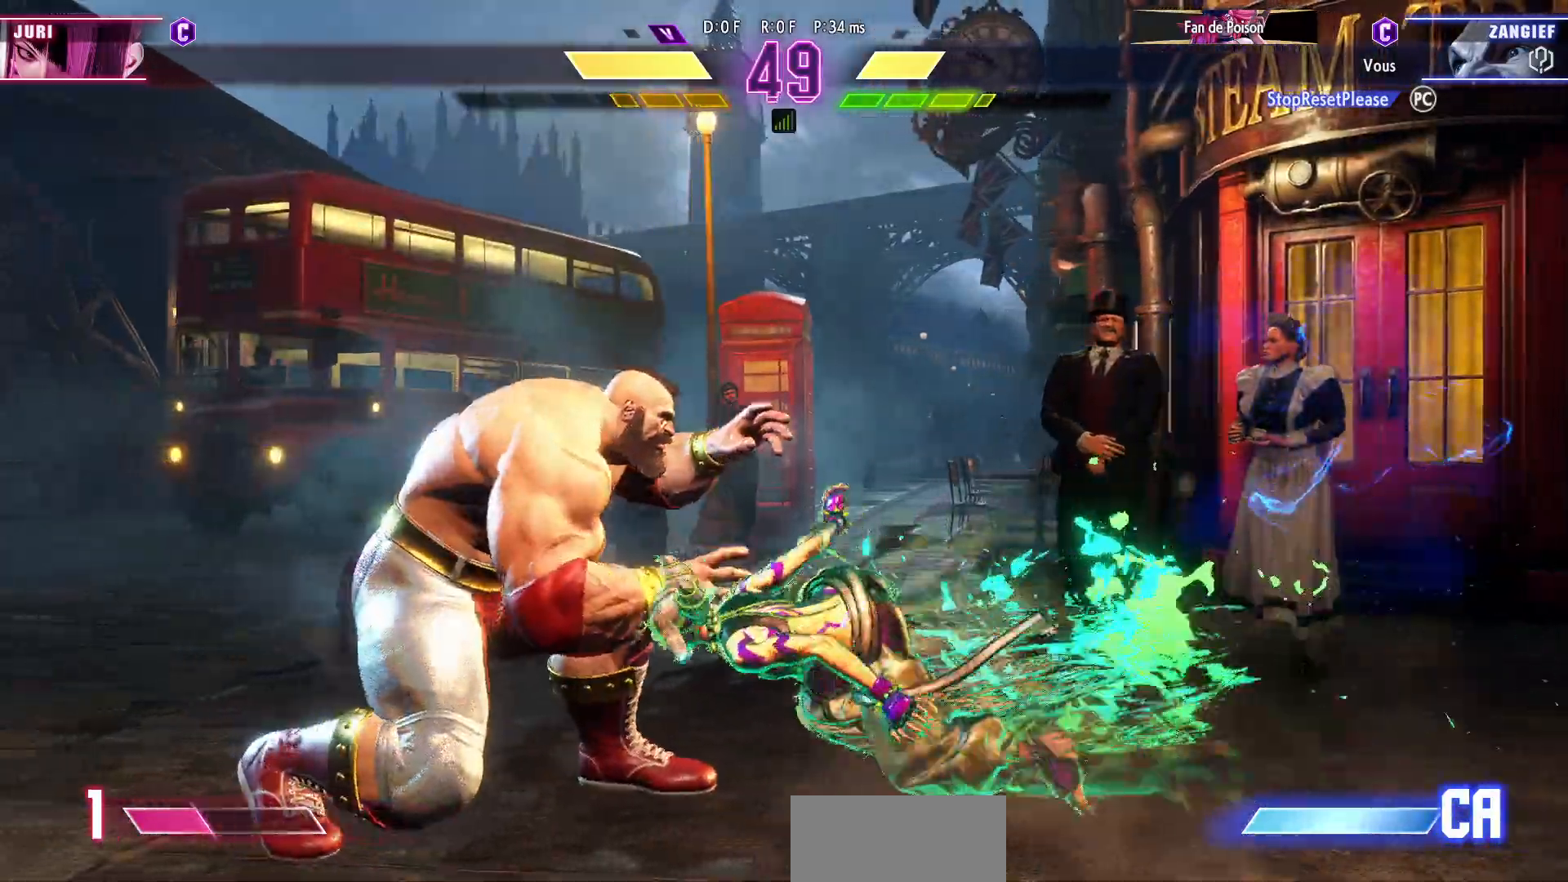
{"buttons": [], "left_stick": "up", "events": [[100, "left_stick", "right"], [167, "left_stick", "up"], [283, "left_stick", "right"], [350, "SQUARE", "down"], [350, "left_stick", "left"], [367, "SQUARE", "up"], [450, "SQUARE", "down"], [483, "SQUARE", "up"], [483, "left_stick", "up"]]}
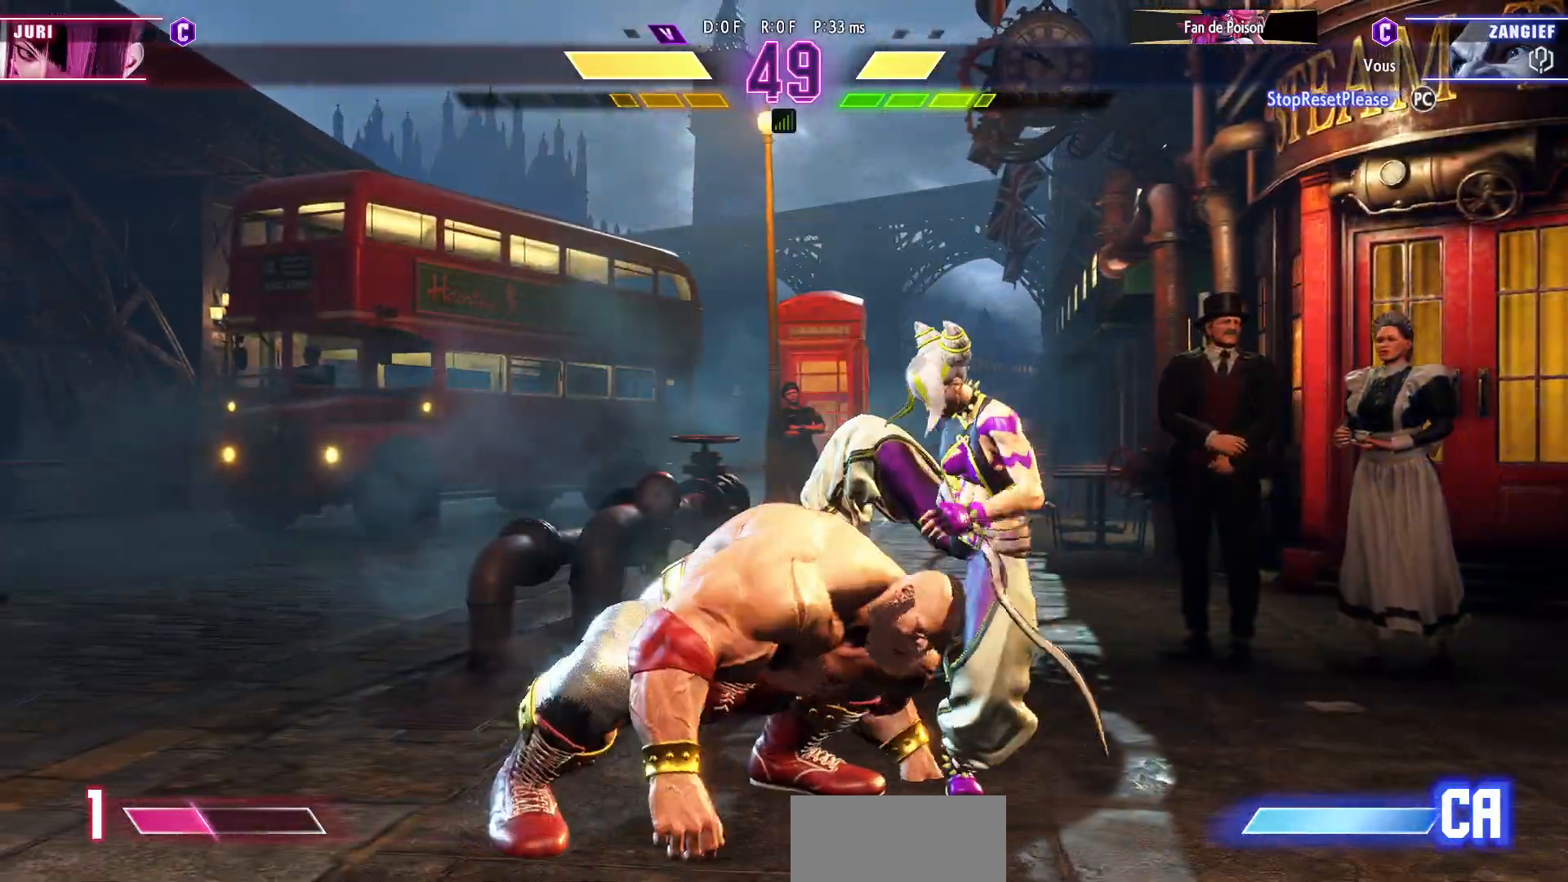
{"buttons": [], "left_stick": "down", "events": [[50, "left_stick", "down-left"], [117, "SQUARE", "down"], [133, "SQUARE", "up"], [133, "left_stick", "up"], [183, "left_stick", "left"], [300, "left_stick", "down"]]}
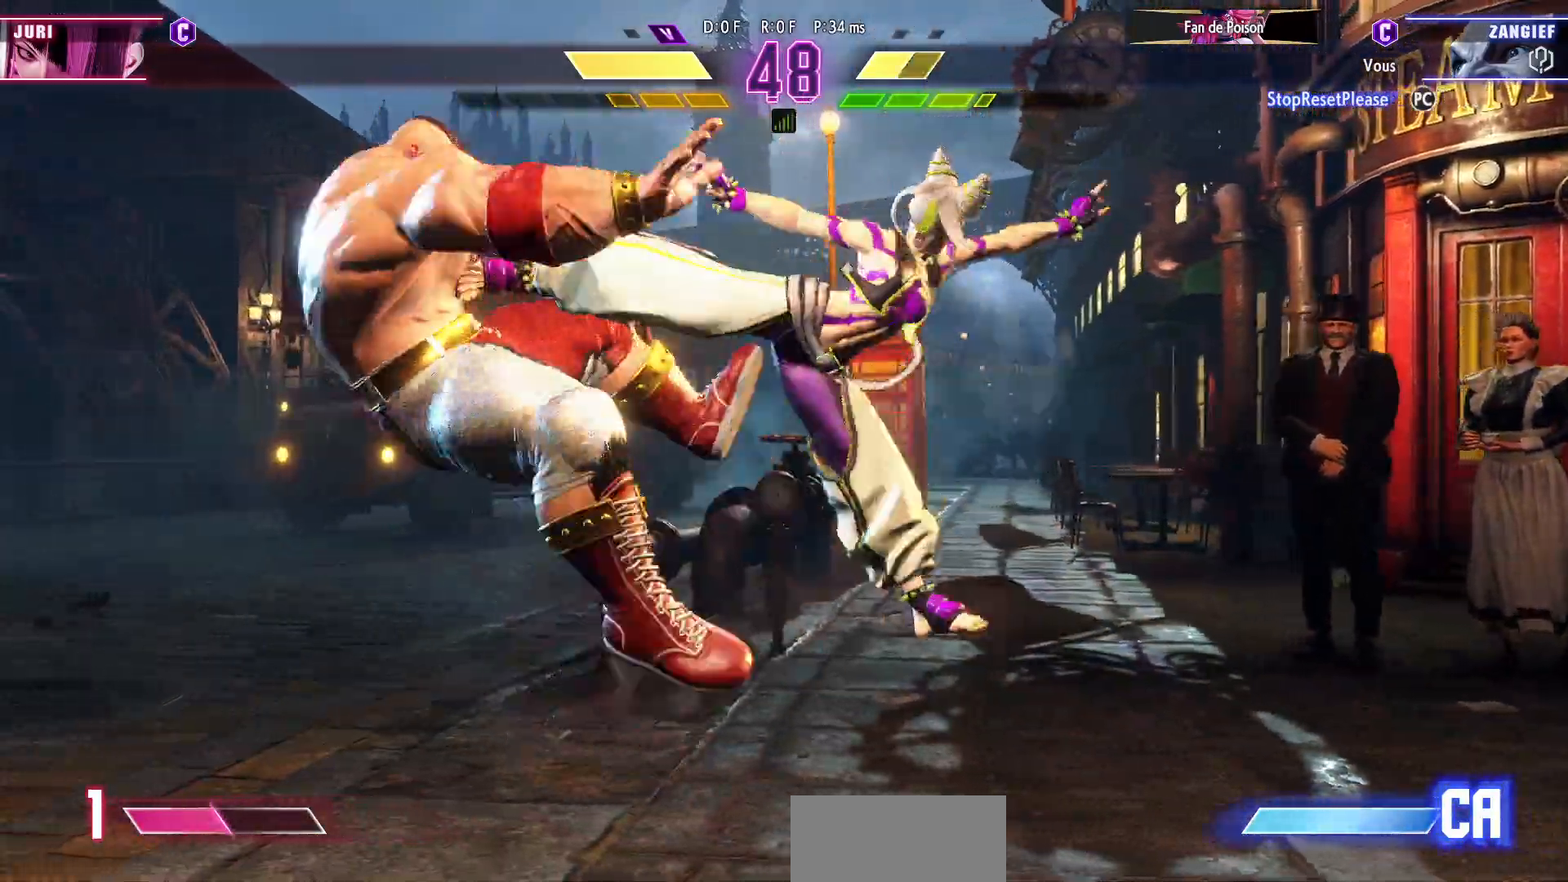
{"buttons": [], "left_stick": "down-left", "events": [[217, "left_stick", "down-left"]]}
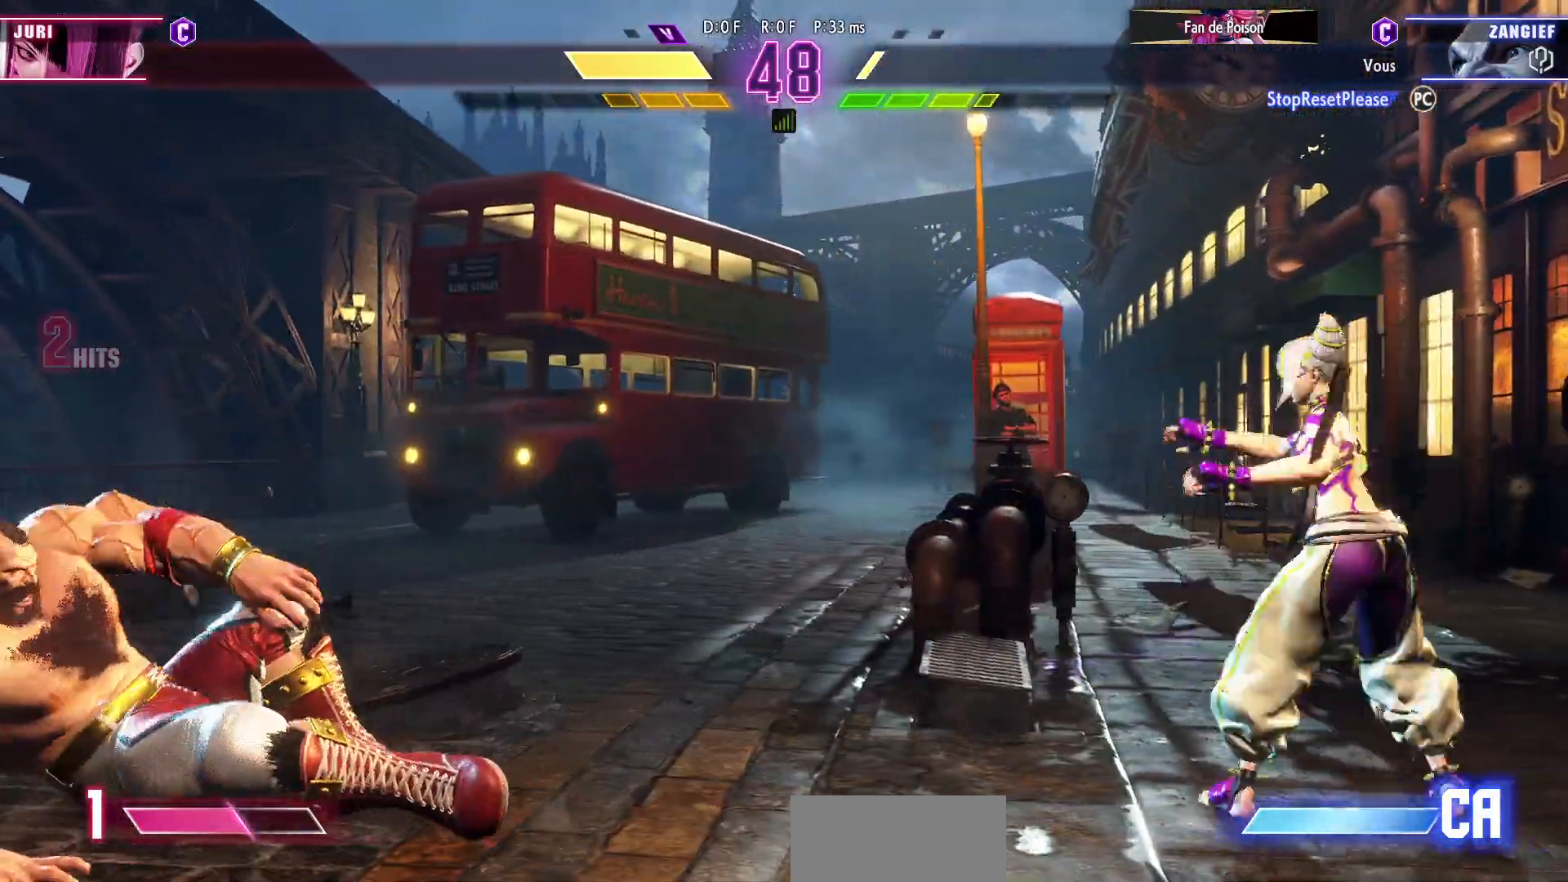
{"buttons": [], "left_stick": "down-left", "events": []}
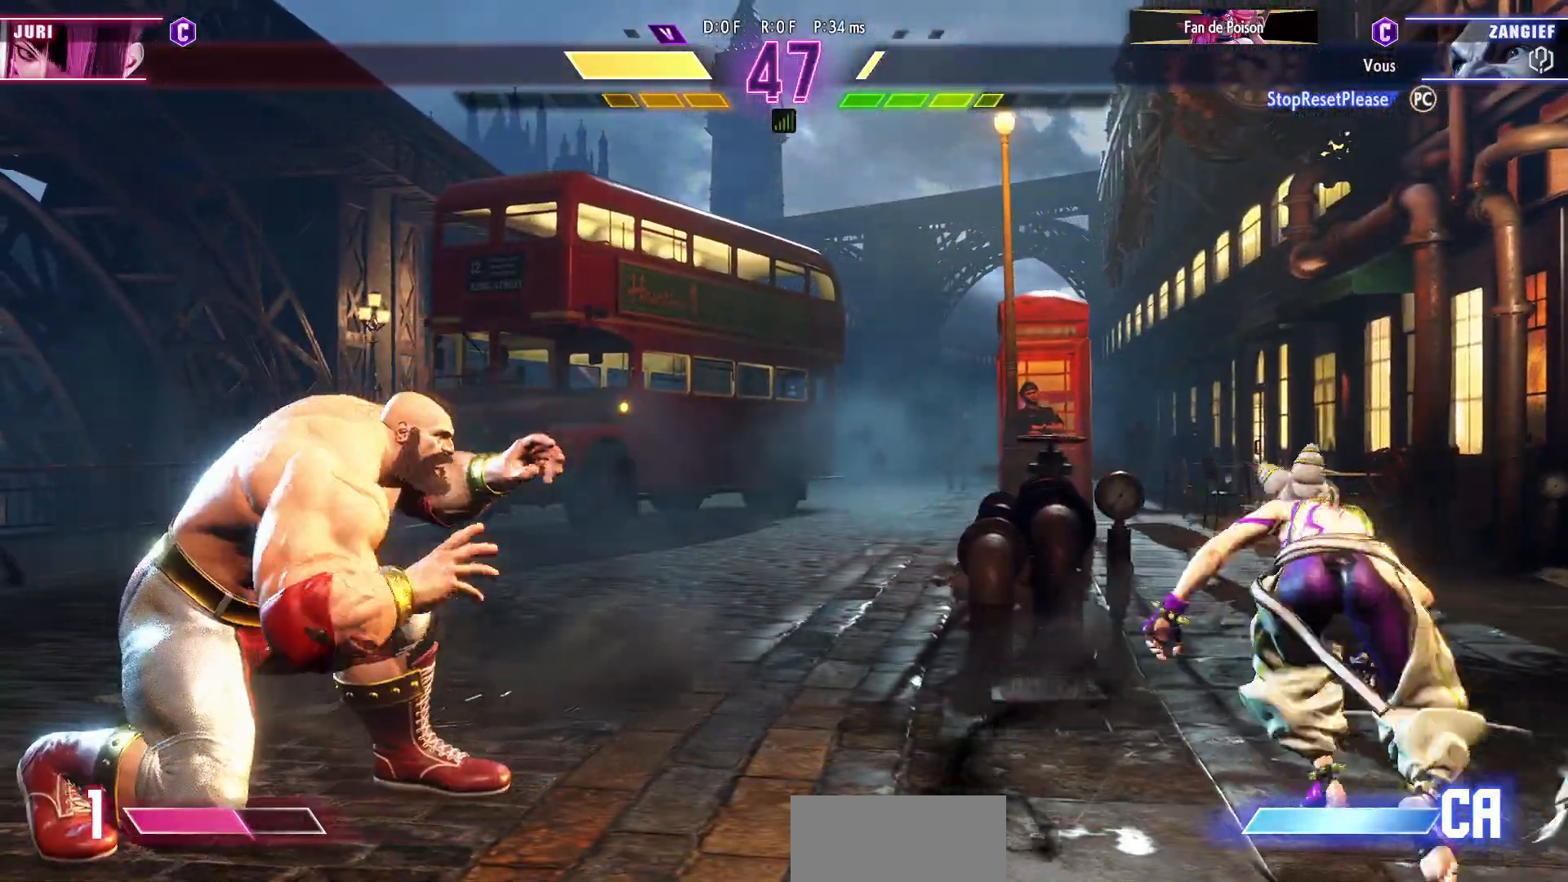
{"buttons": [], "left_stick": "down-left", "events": []}
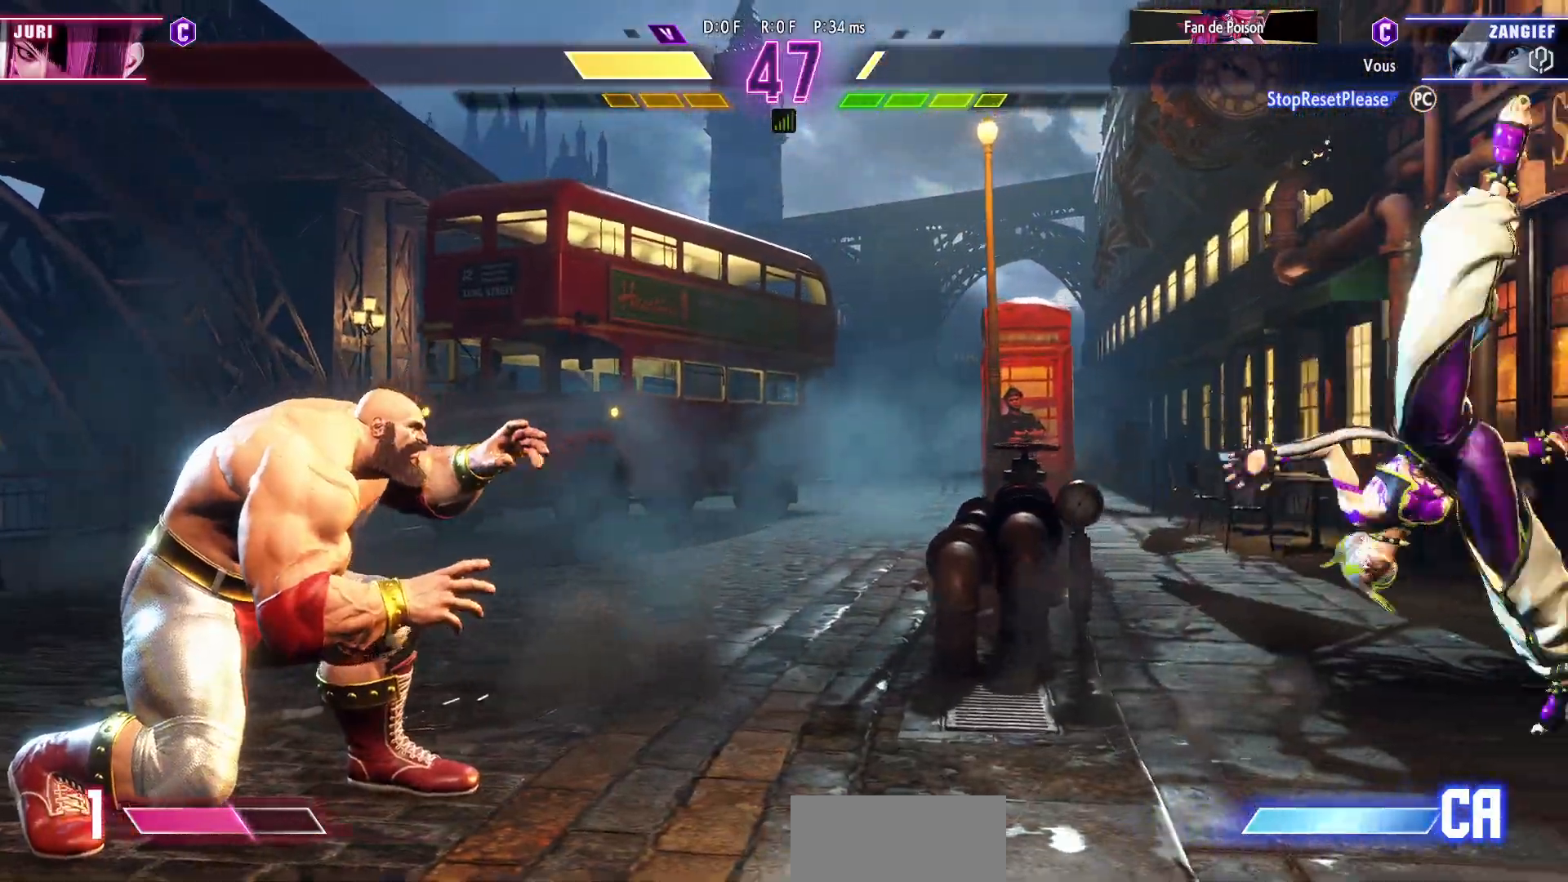
{"buttons": [], "left_stick": "right", "events": [[317, "left_stick", "right"]]}
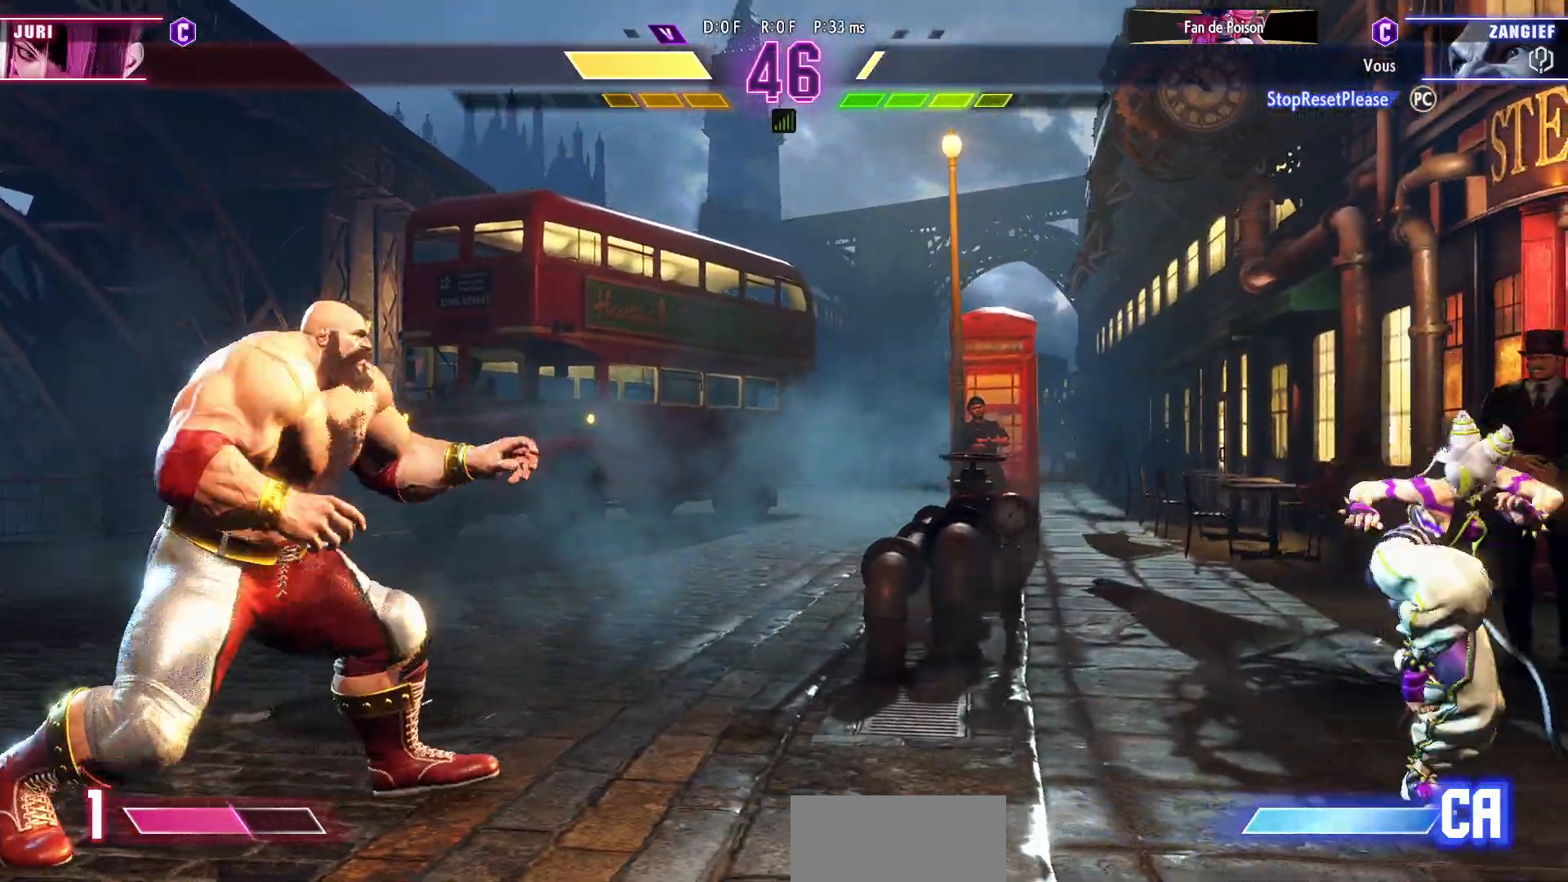
{"buttons": [], "left_stick": "right", "events": []}
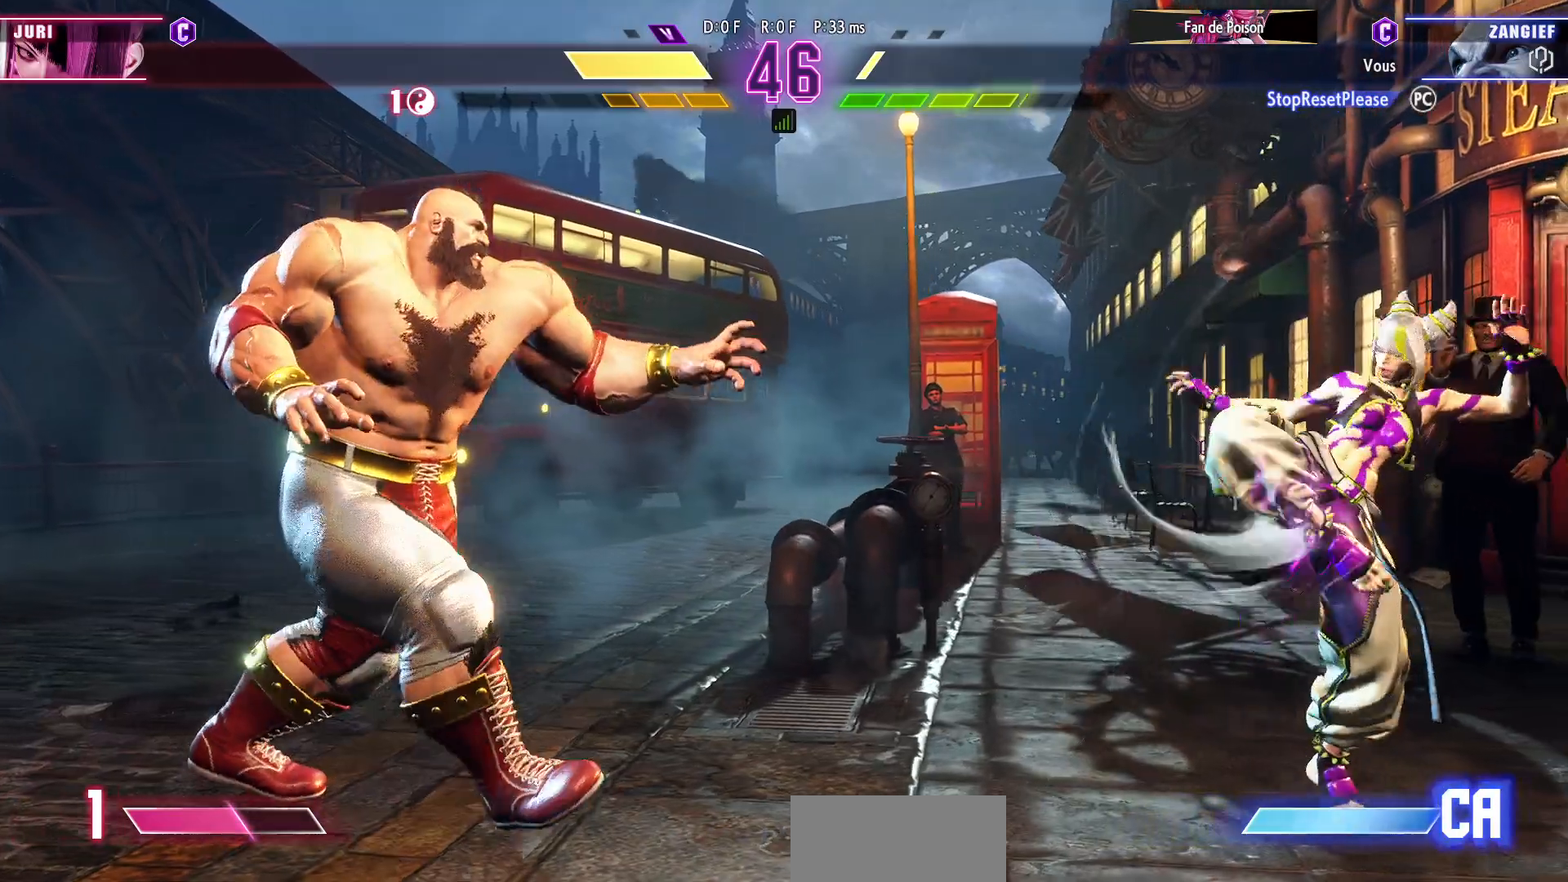
{"buttons": [], "left_stick": "down-left", "events": [[250, "left_stick", "down-left"]]}
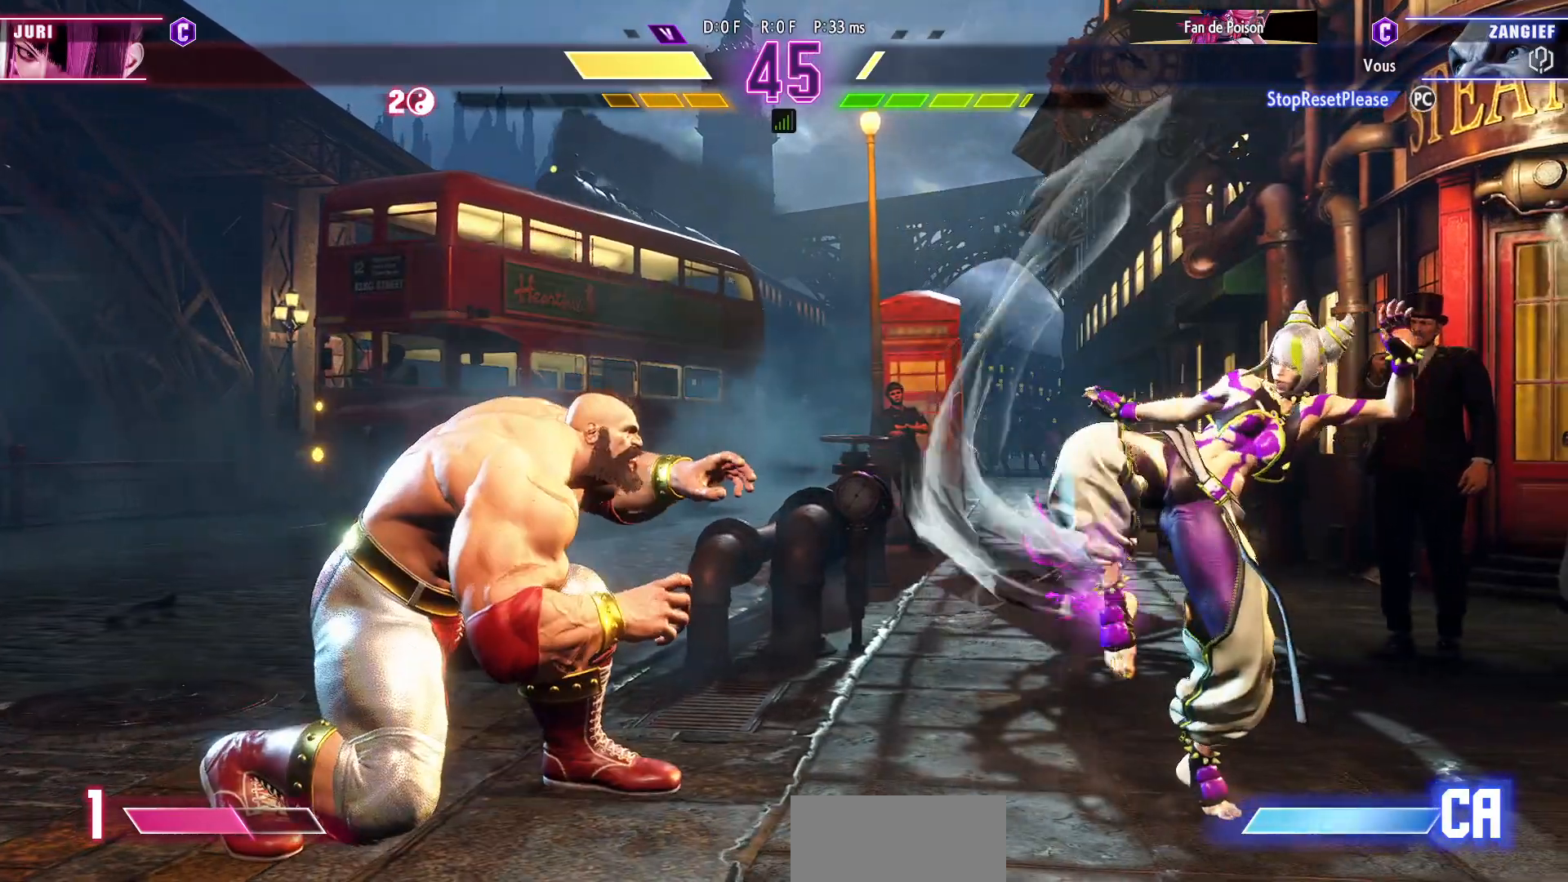
{"buttons": [], "left_stick": "down-left", "events": []}
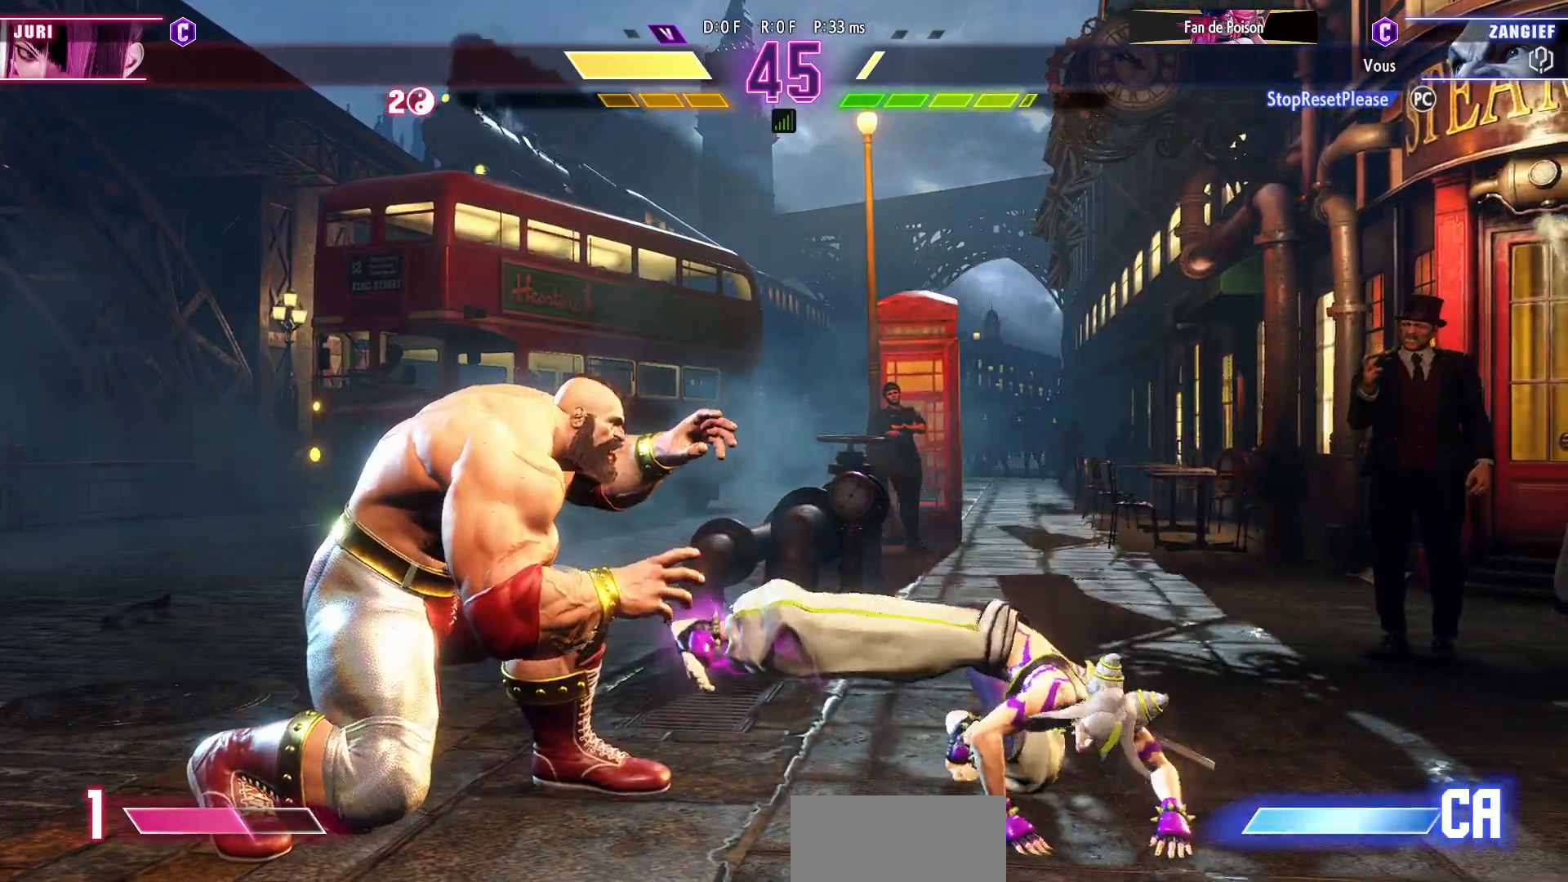
{"buttons": [], "left_stick": "down-left", "events": []}
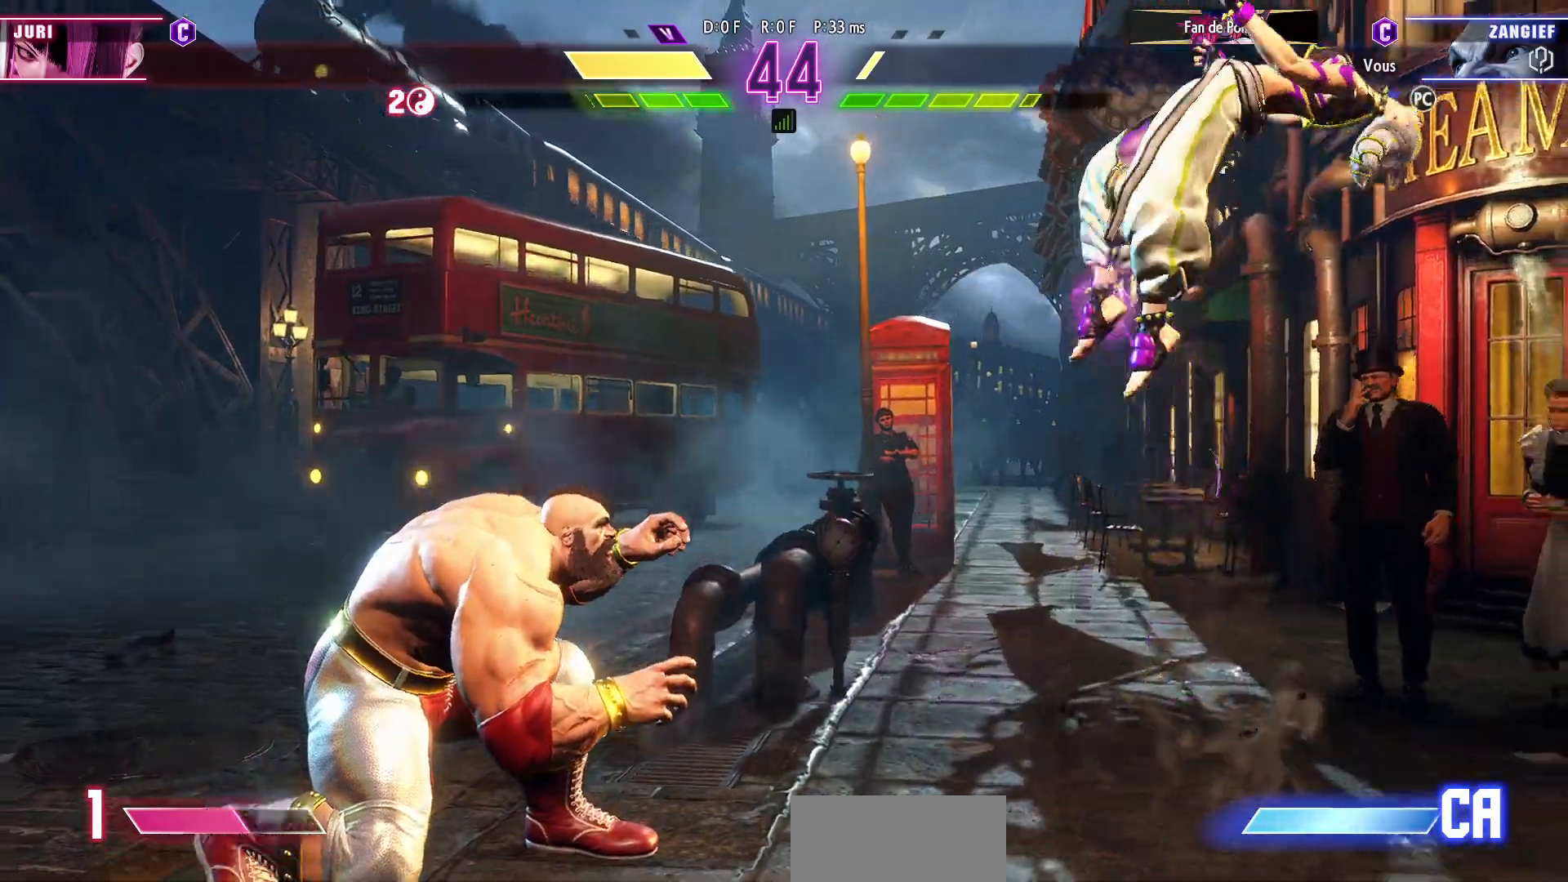
{"buttons": [], "left_stick": "right", "events": [[233, "left_stick", "right"]]}
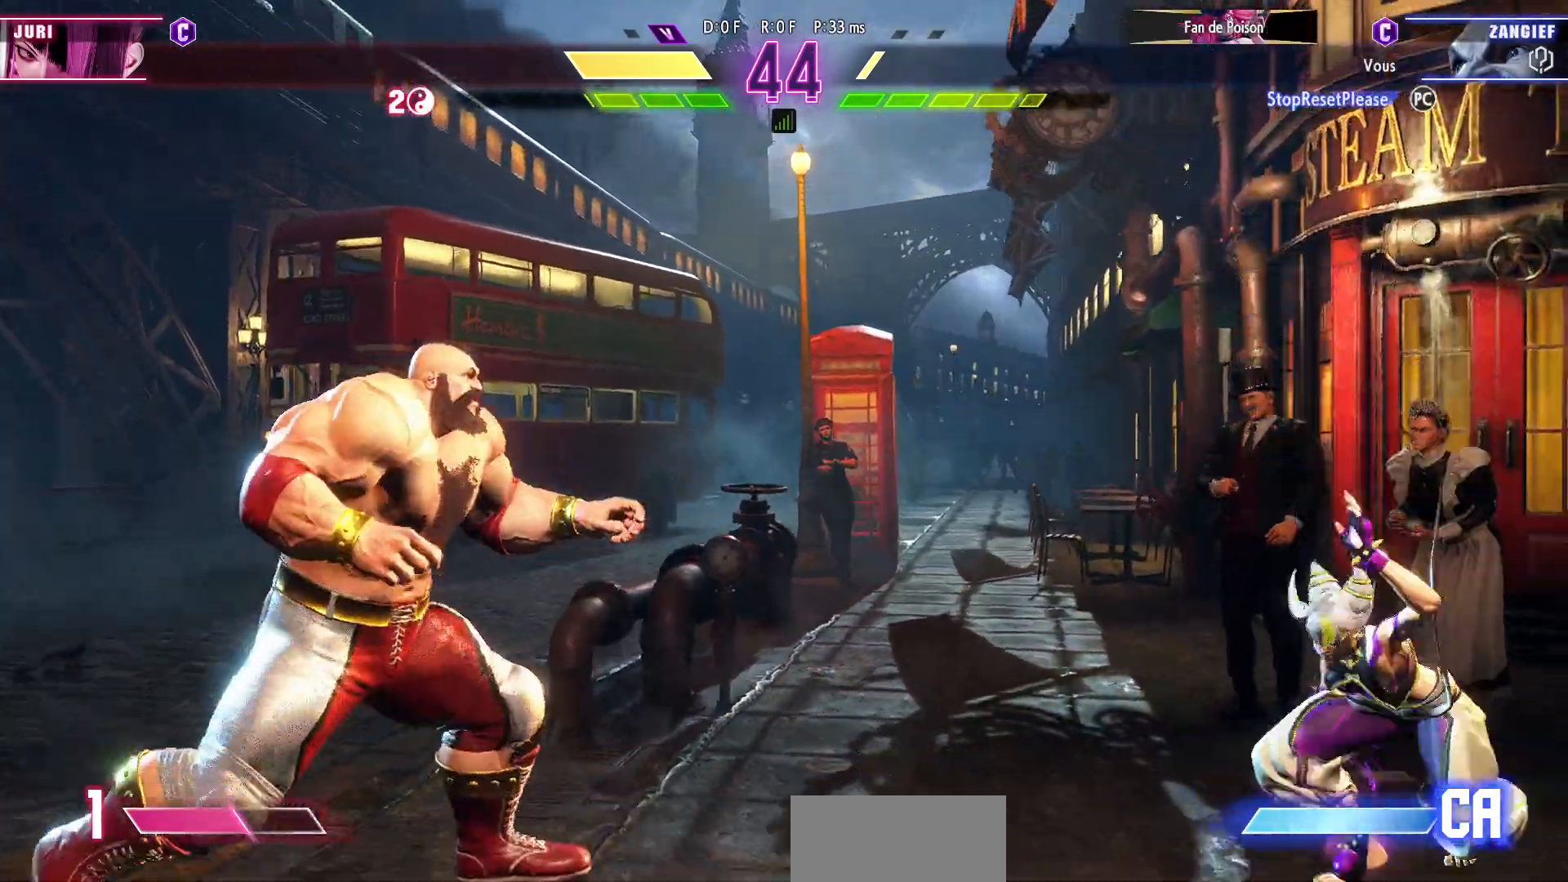
{"buttons": [], "left_stick": "down-left", "events": [[50, "left_stick", "down"], [100, "left_stick", "down-left"]]}
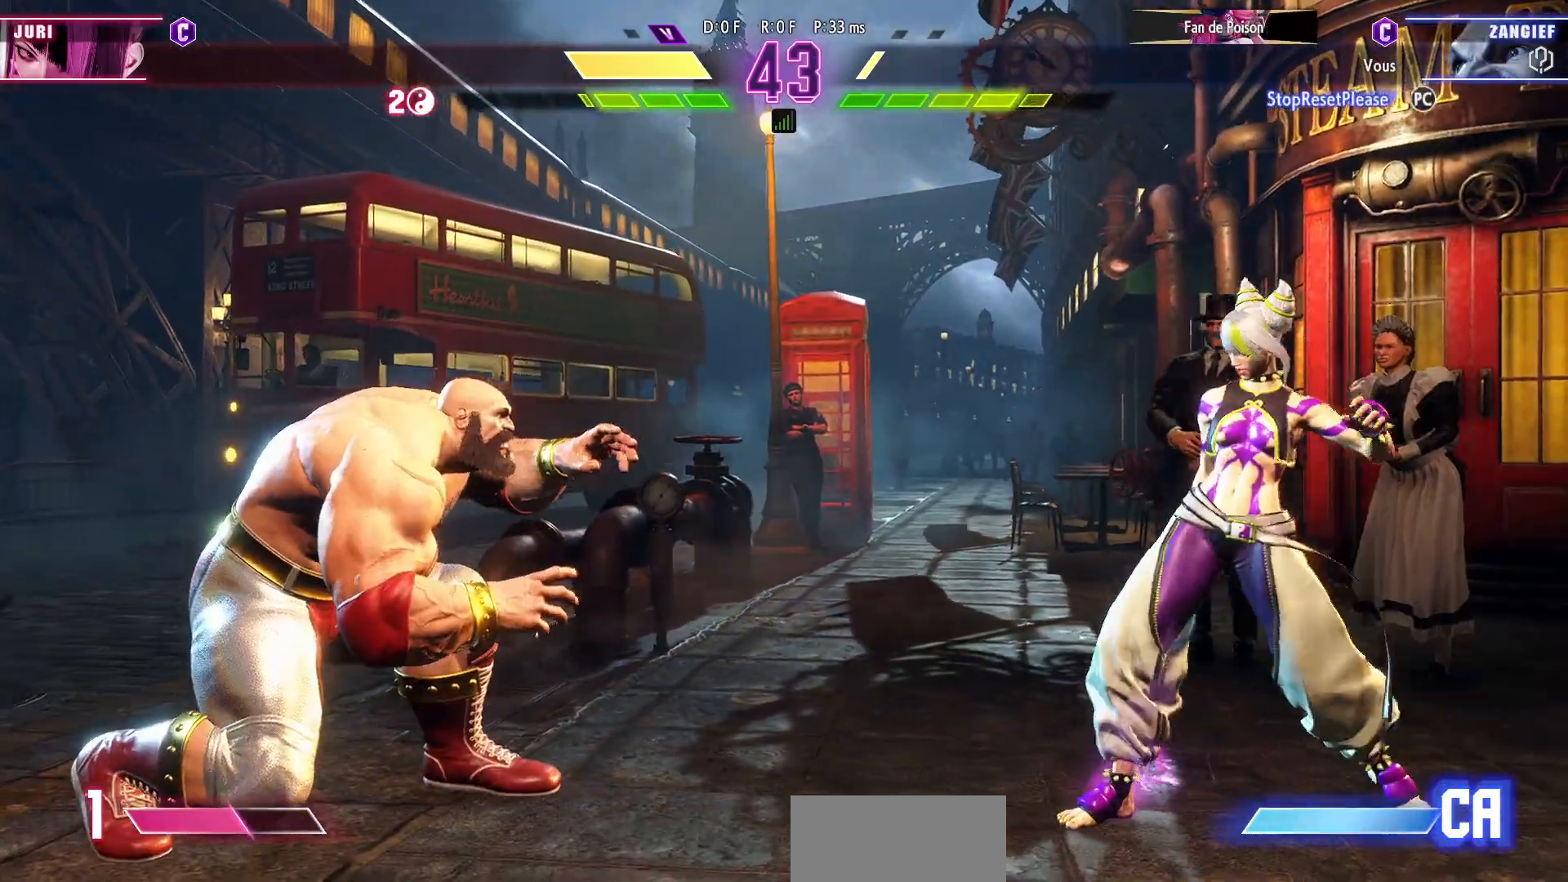
{"buttons": [], "left_stick": "down-left", "events": [[167, "left_stick", "down-right"], [267, "left_stick", "center"], [333, "left_stick", "down"], [483, "left_stick", "down-left"]]}
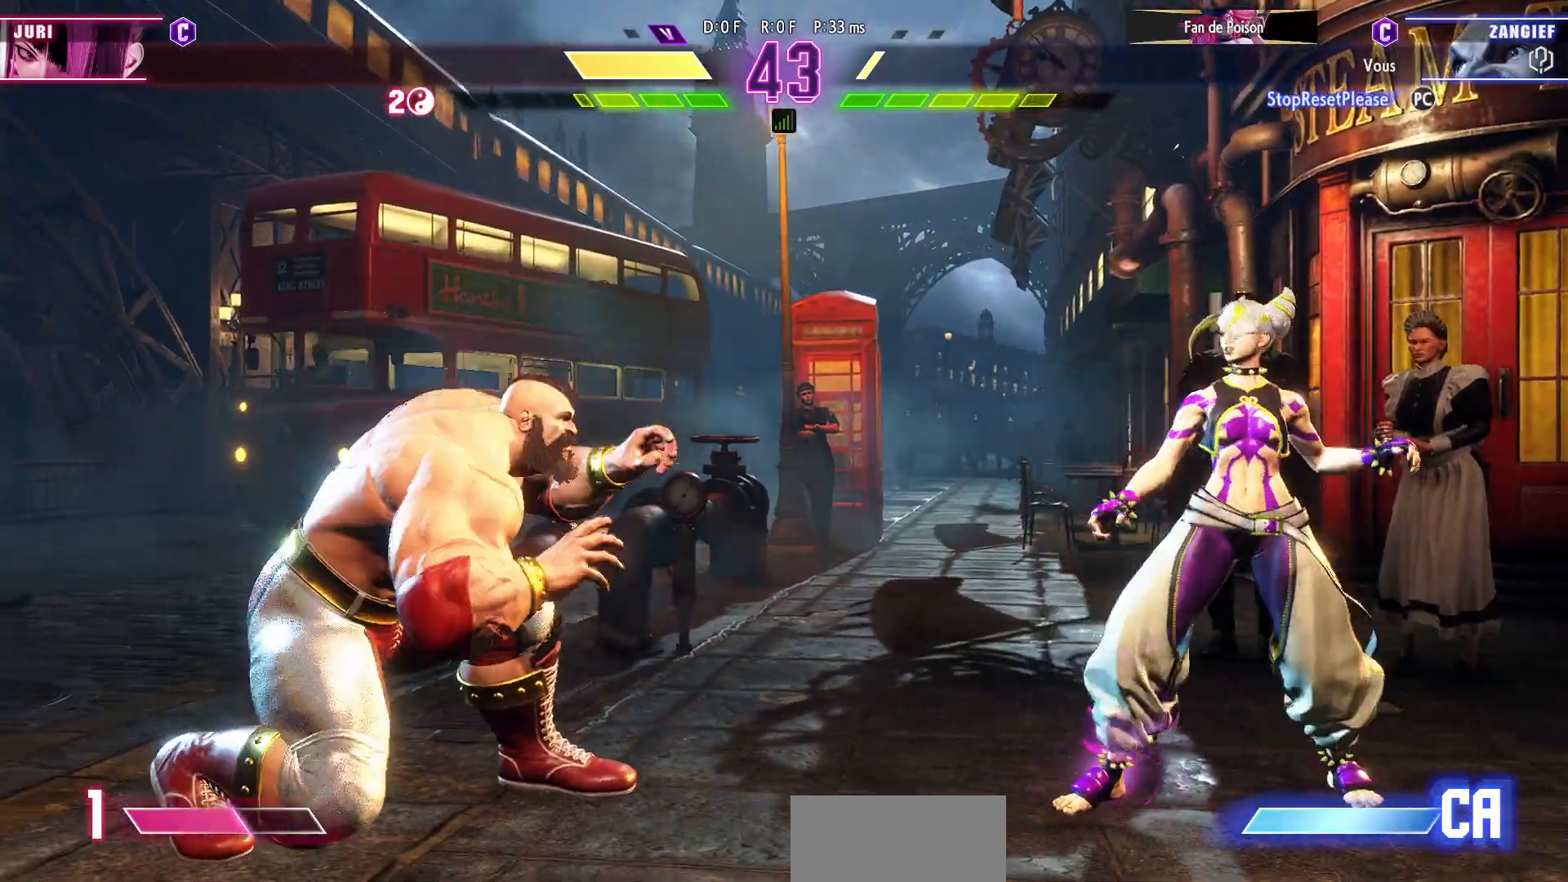
{"buttons": [], "left_stick": "down-left", "events": []}
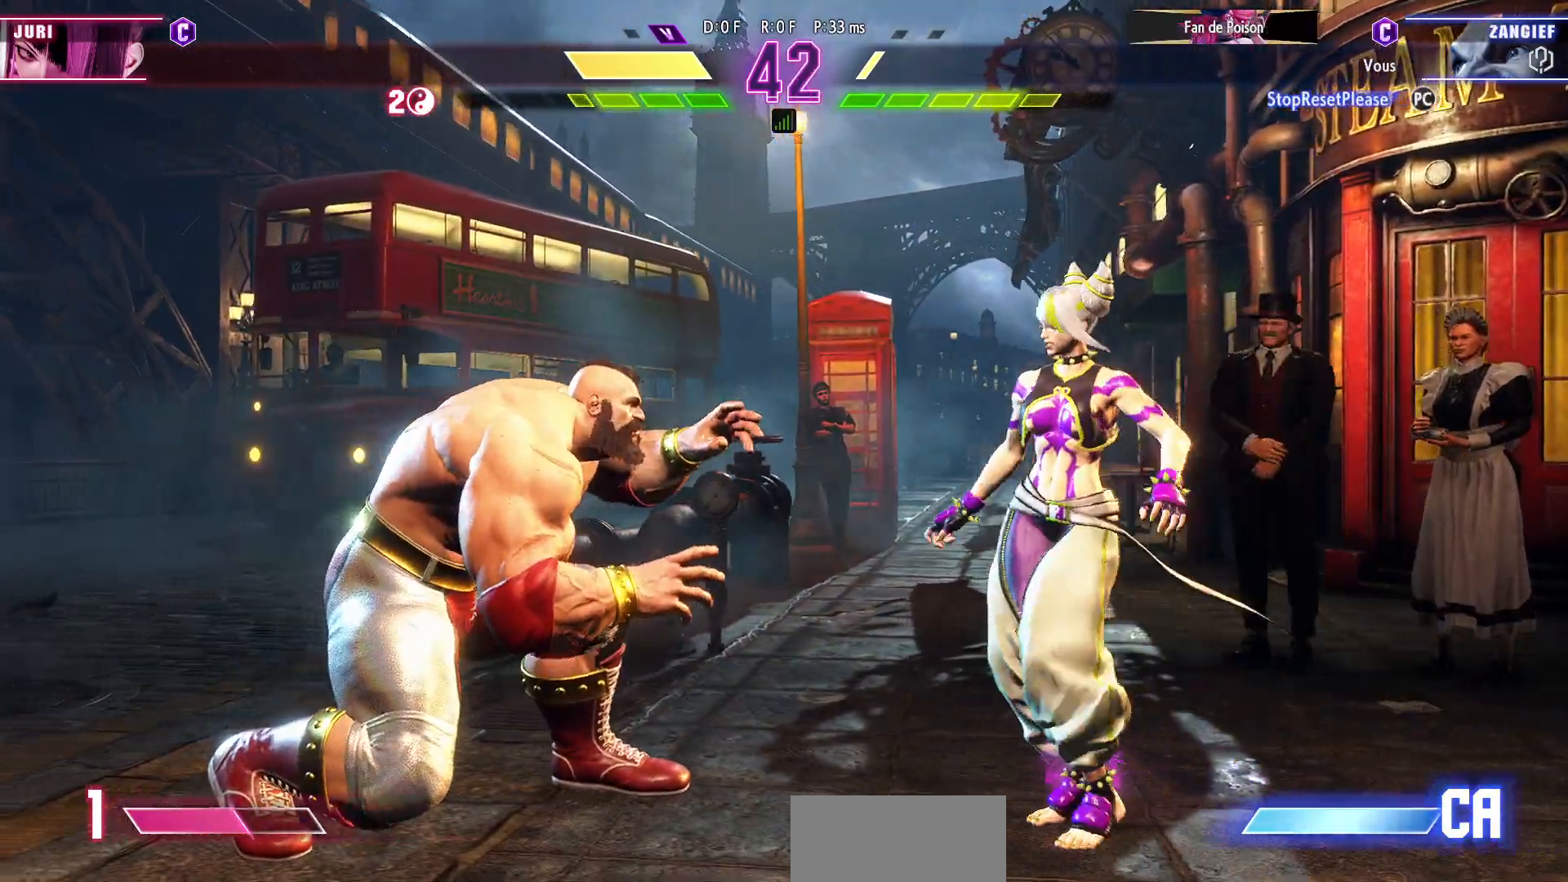
{"buttons": [], "left_stick": "down-left", "events": [[33, "TRIANGLE", "down"], [150, "TRIANGLE", "up"], [150, "left_stick", "down-right"], [250, "left_stick", "down"], [300, "TRIANGLE", "down"], [350, "left_stick", "center"], [367, "TRIANGLE", "up"], [400, "left_stick", "down-left"]]}
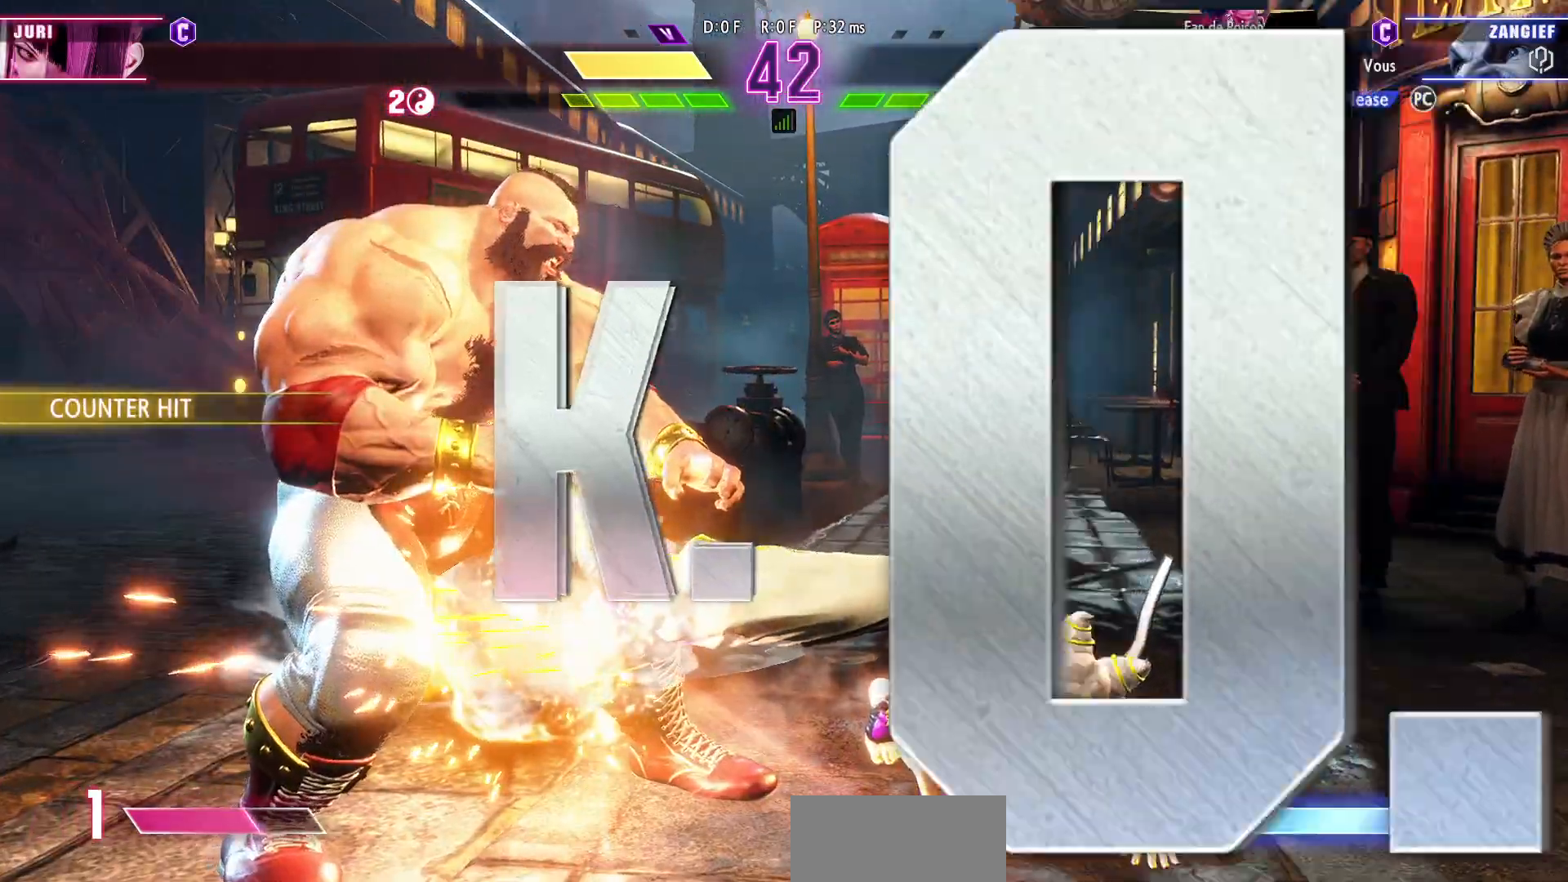
{"buttons": ["TRIANGLE"], "left_stick": "center", "events": [[167, "left_stick", "right"], [233, "left_stick", "center"], [283, "left_stick", "down-left"], [367, "left_stick", "down-right"], [450, "left_stick", "center"], [467, "TRIANGLE", "down"]]}